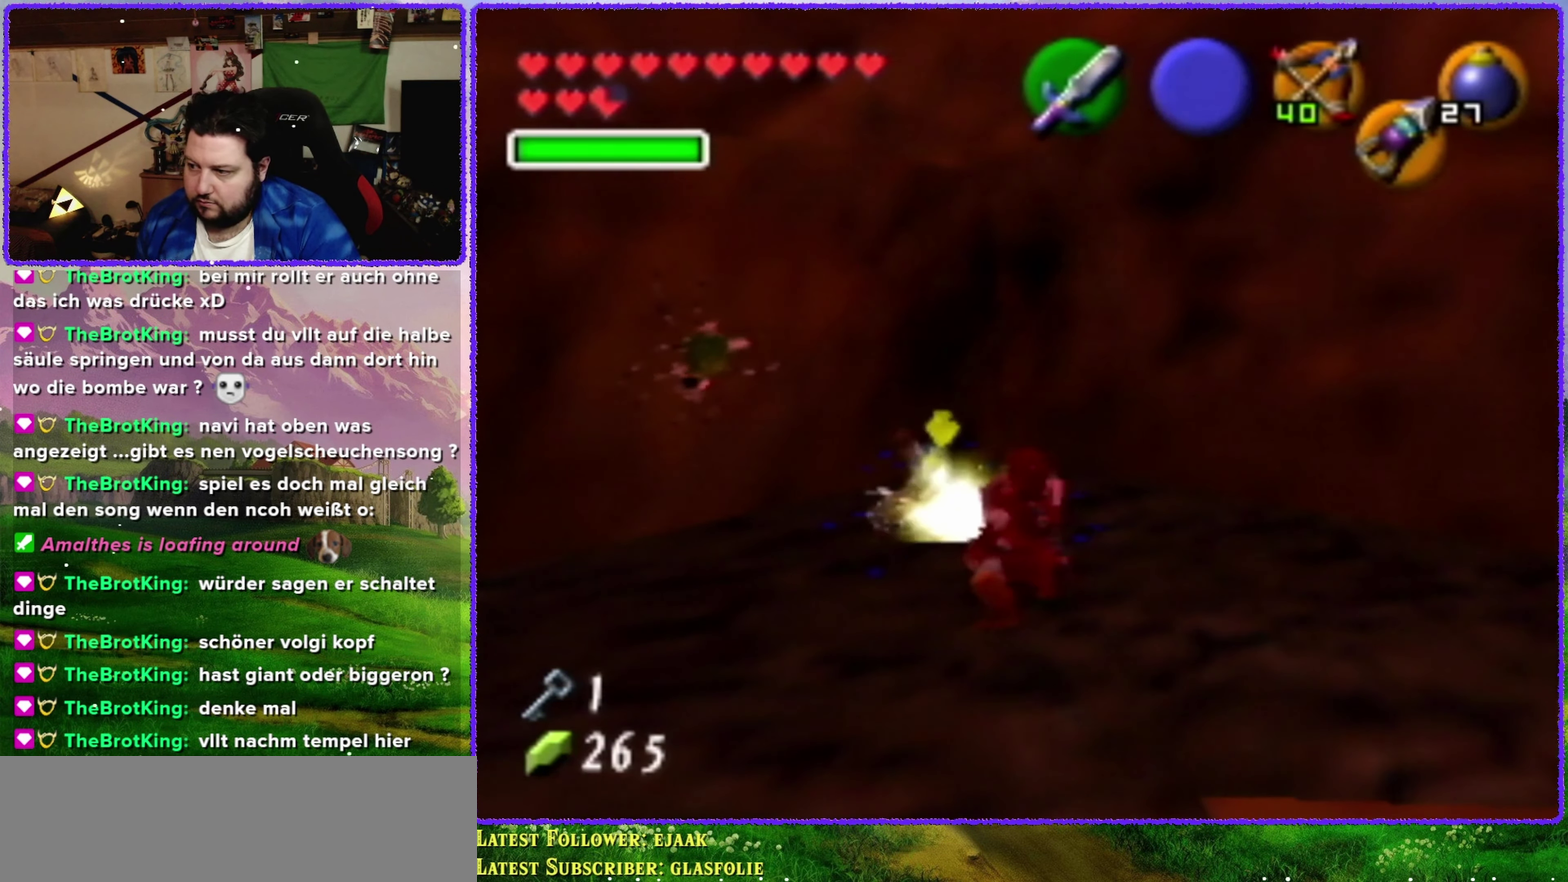
Gameplay with a controller (Nintendo layout); each line is a JSON object with the inputs held at the frame after it. "events" lists button and stick changes between this image and that frame as [ms after this image, input, new state], when the widget could be followed in between. Not read: L3 R3.
{"buttons": ["R1"], "left_stick": "center", "events": [[50, "B", "up"], [150, "B", "down"], [200, "B", "up"], [383, "B", "down"], [450, "B", "up"]]}
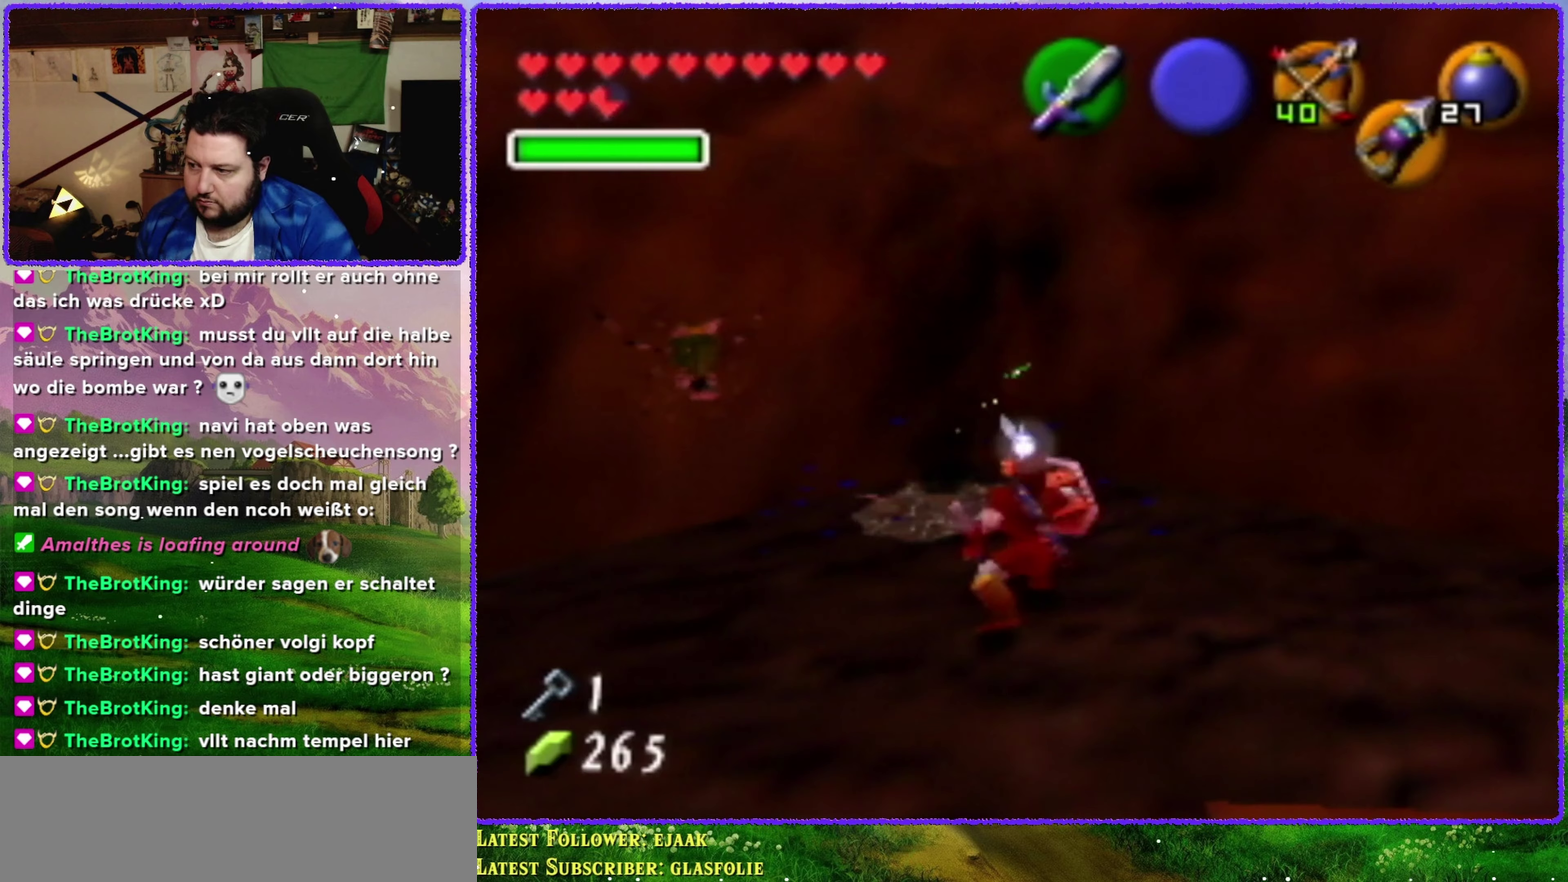
{"buttons": [], "left_stick": "up-left", "events": [[117, "R1", "up"], [150, "left_stick", "up-left"]]}
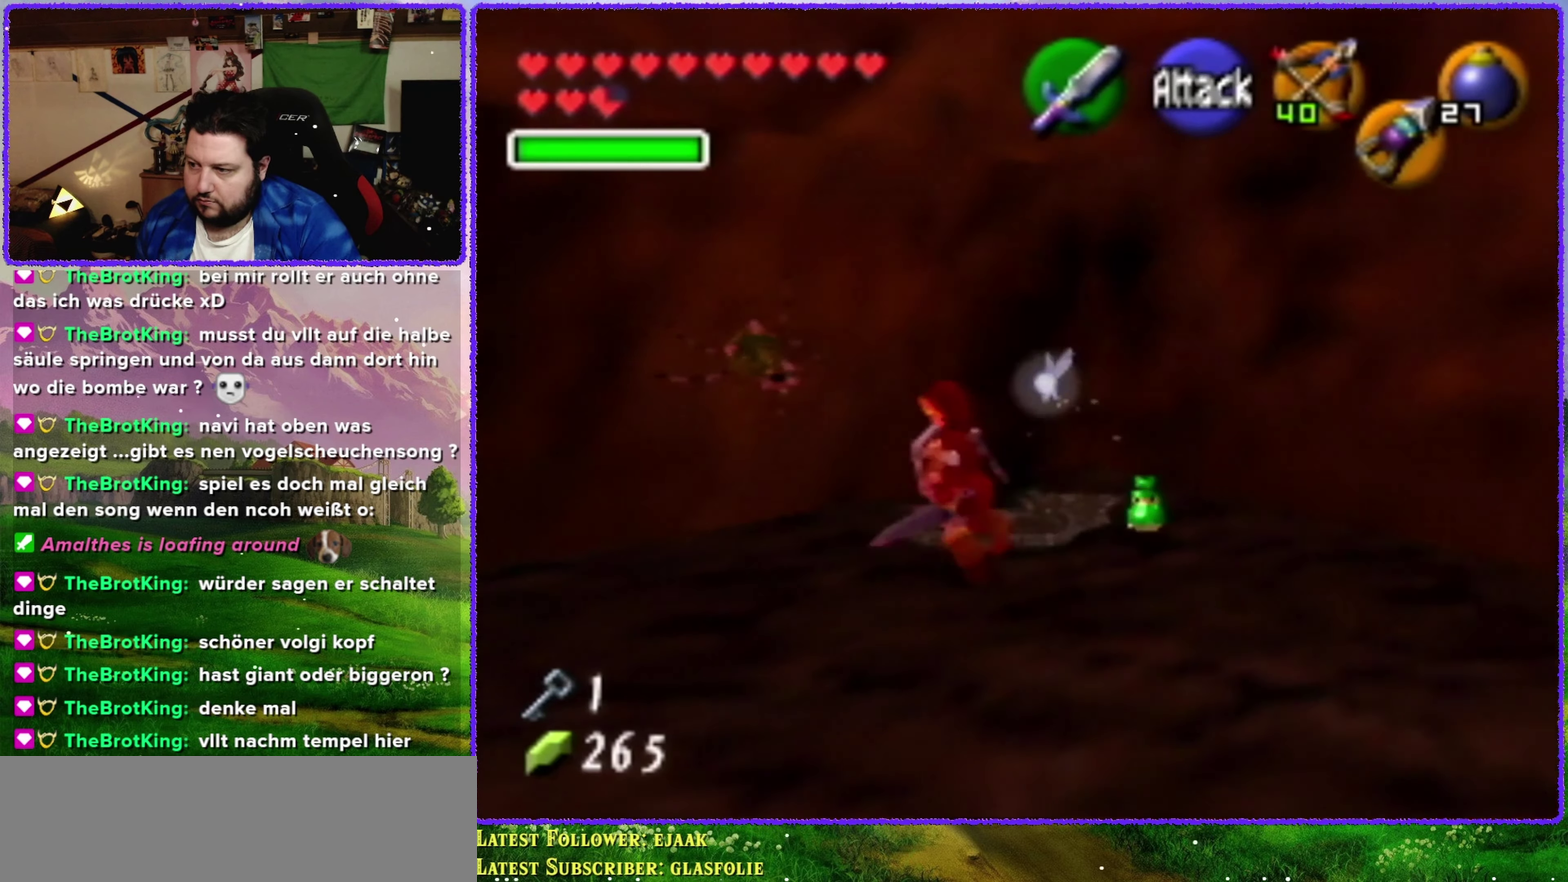
{"buttons": [], "left_stick": "center", "events": [[83, "B", "down"], [267, "B", "up"], [350, "left_stick", "center"]]}
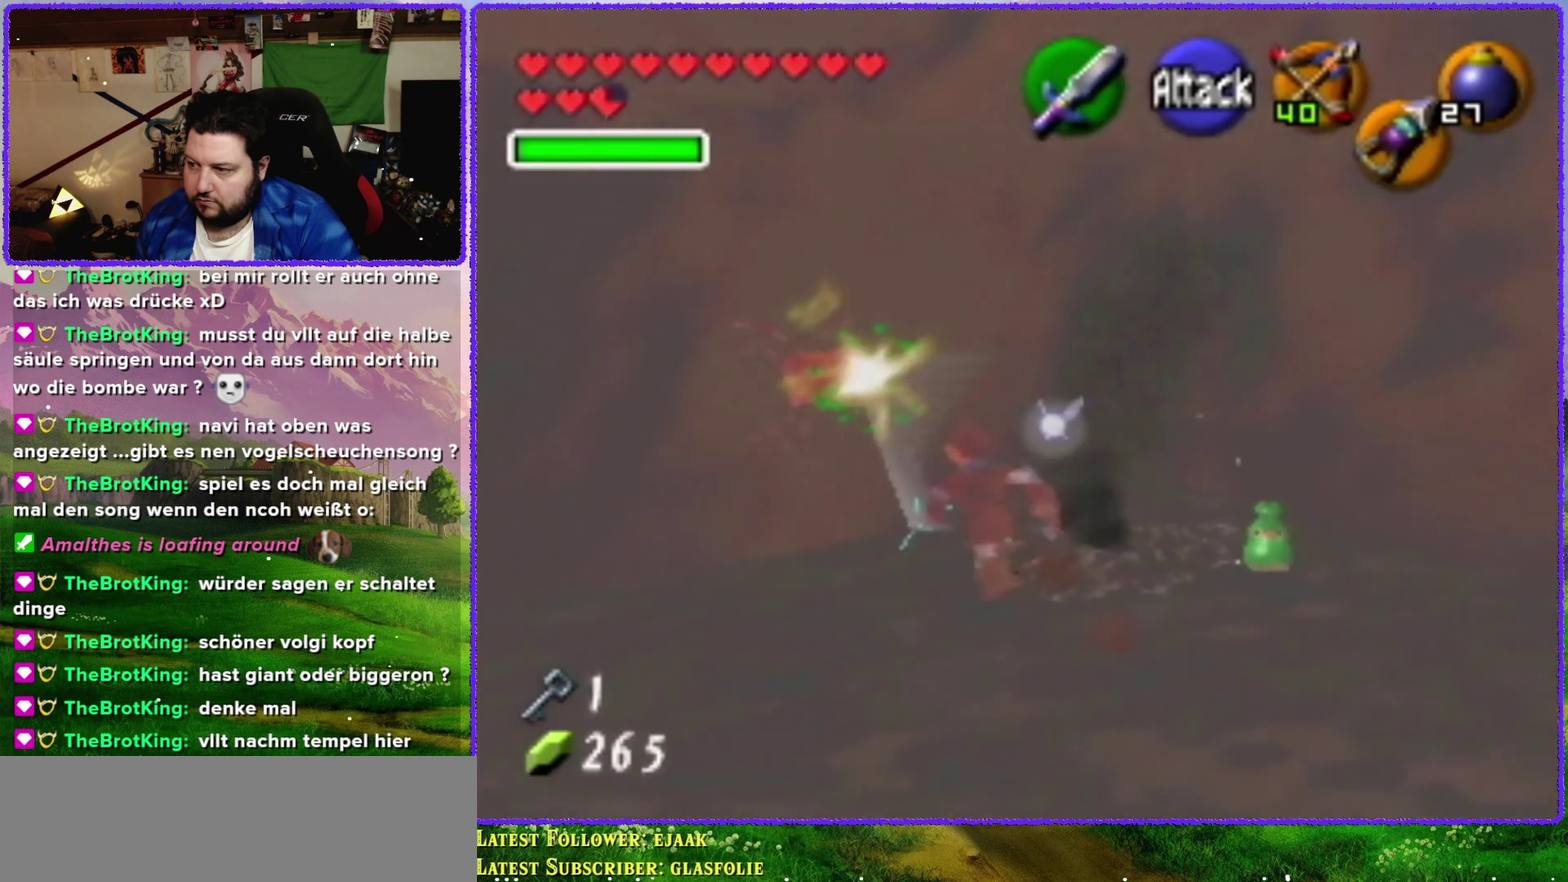
{"buttons": [], "left_stick": "center", "events": []}
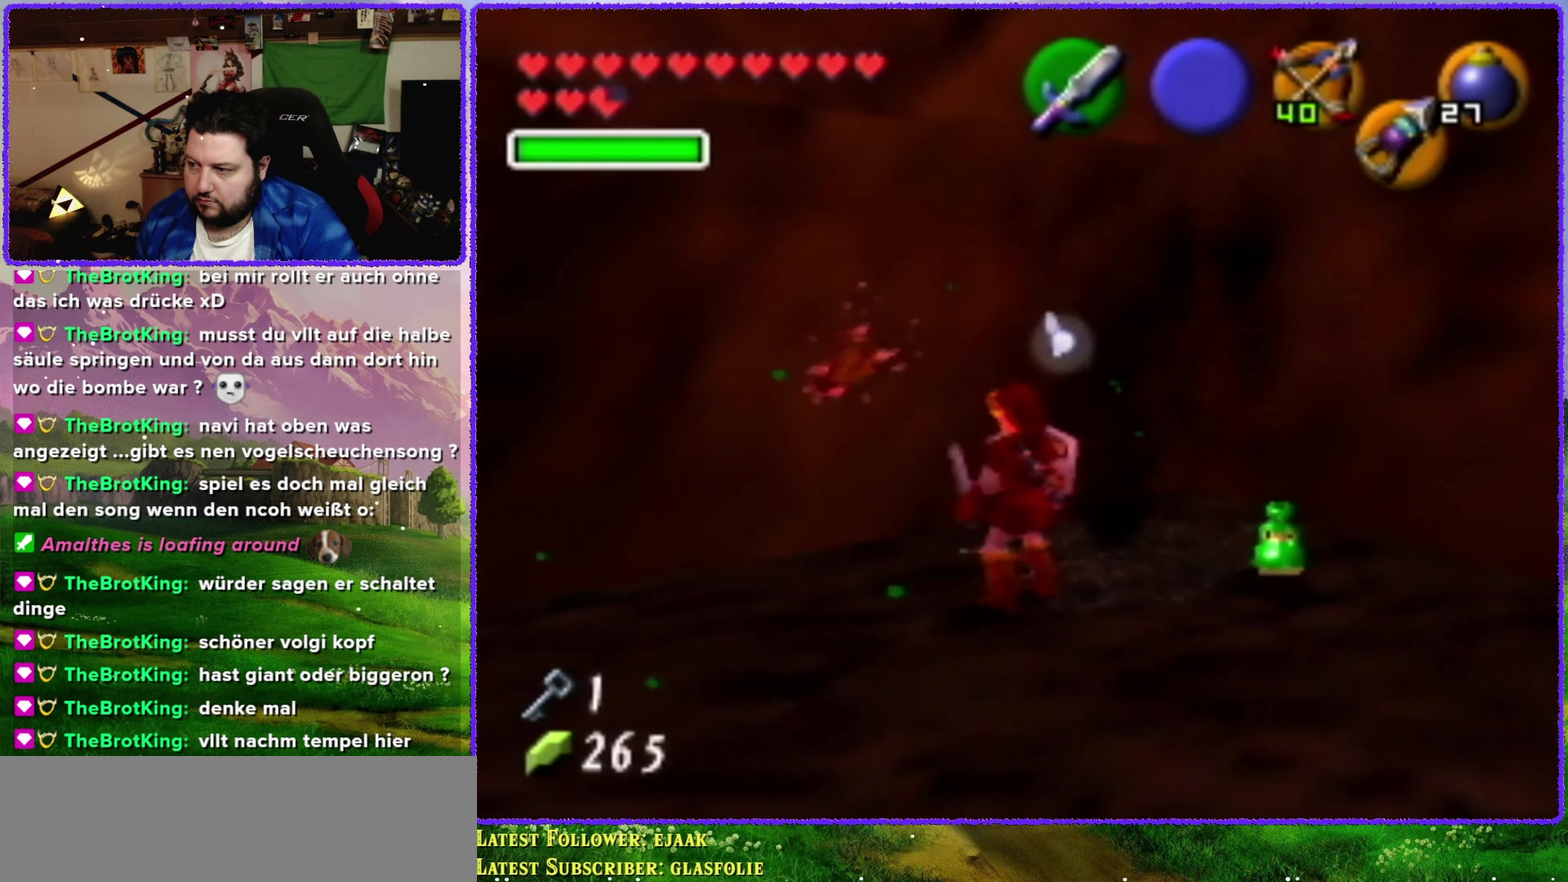
{"buttons": [], "left_stick": "up", "events": [[17, "left_stick", "up"]]}
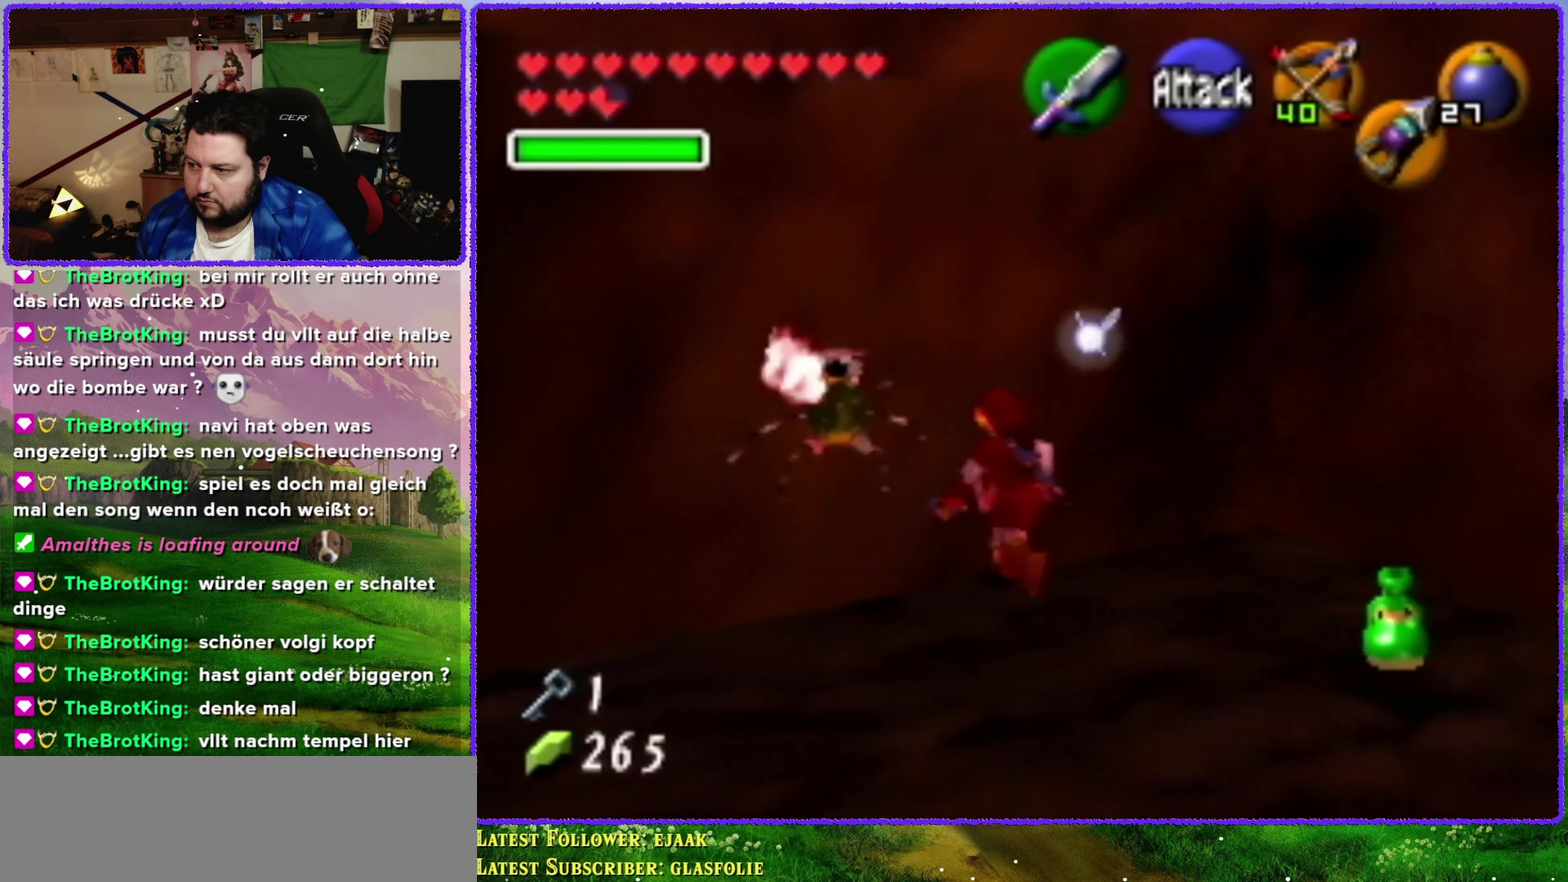
{"buttons": ["A", "Z"], "left_stick": "left", "events": [[167, "Z", "down"], [167, "left_stick", "center"], [400, "left_stick", "left"], [450, "A", "down"]]}
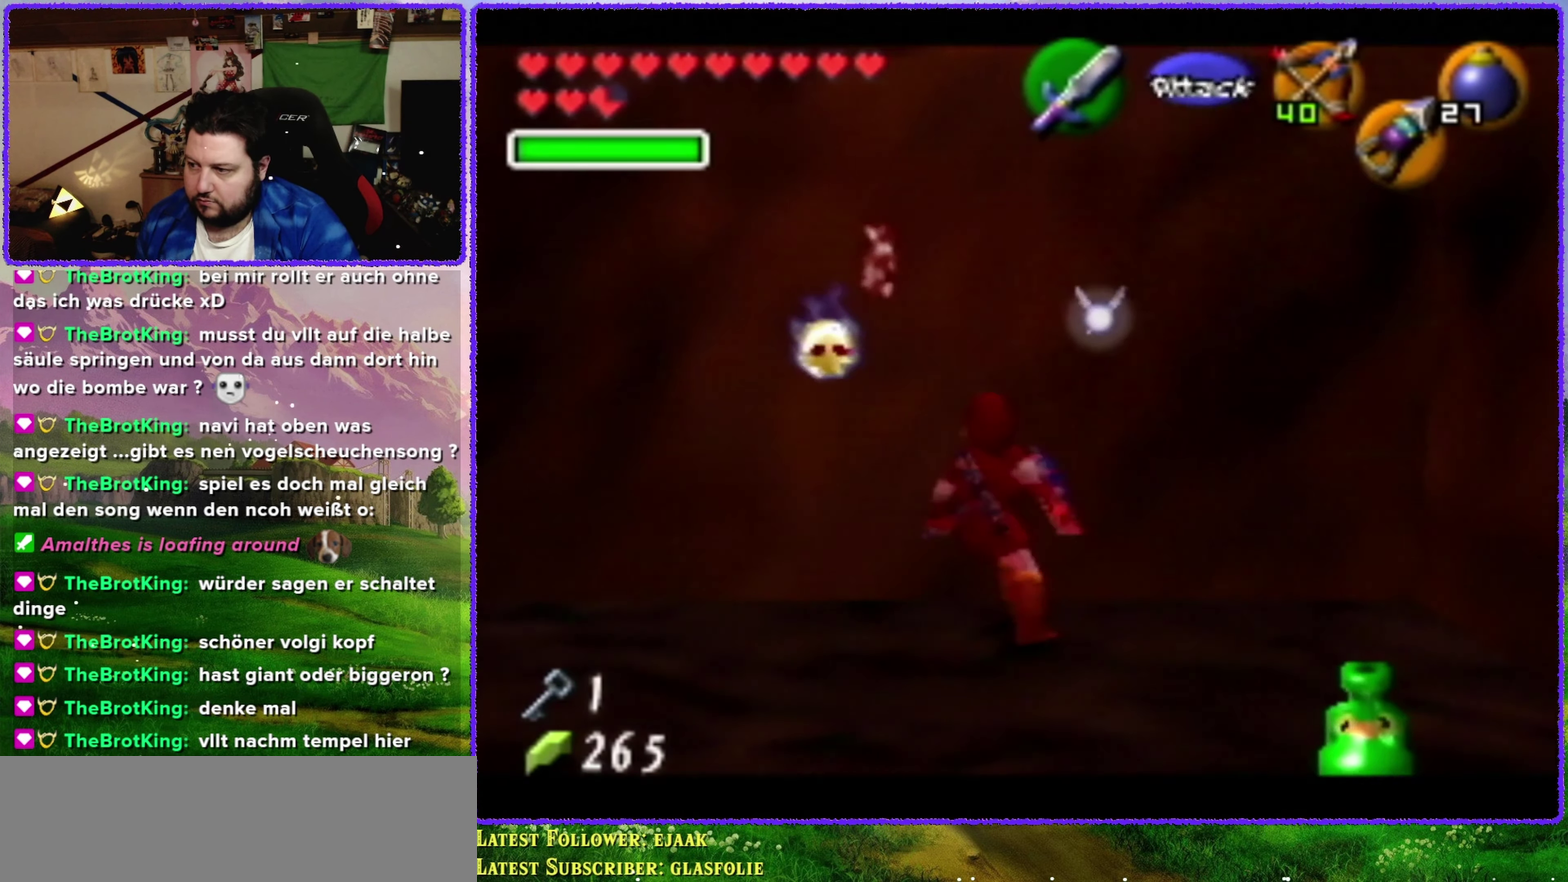
{"buttons": [], "left_stick": "center", "events": [[83, "A", "up"], [83, "left_stick", "center"], [267, "Z", "up"]]}
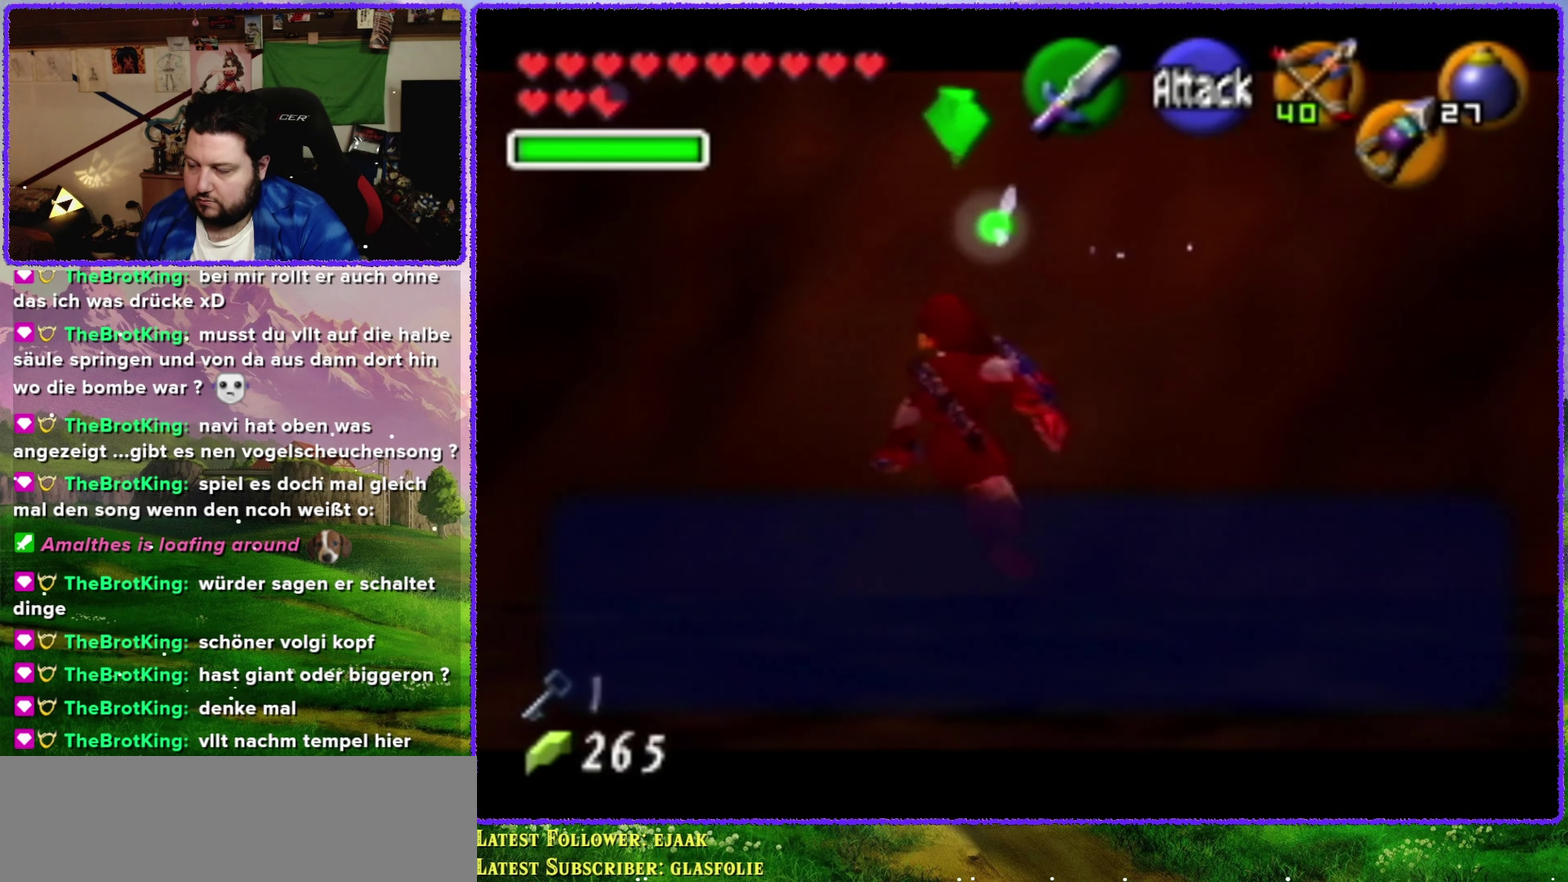
{"buttons": [], "left_stick": "center", "events": [[300, "B", "down"], [417, "B", "up"]]}
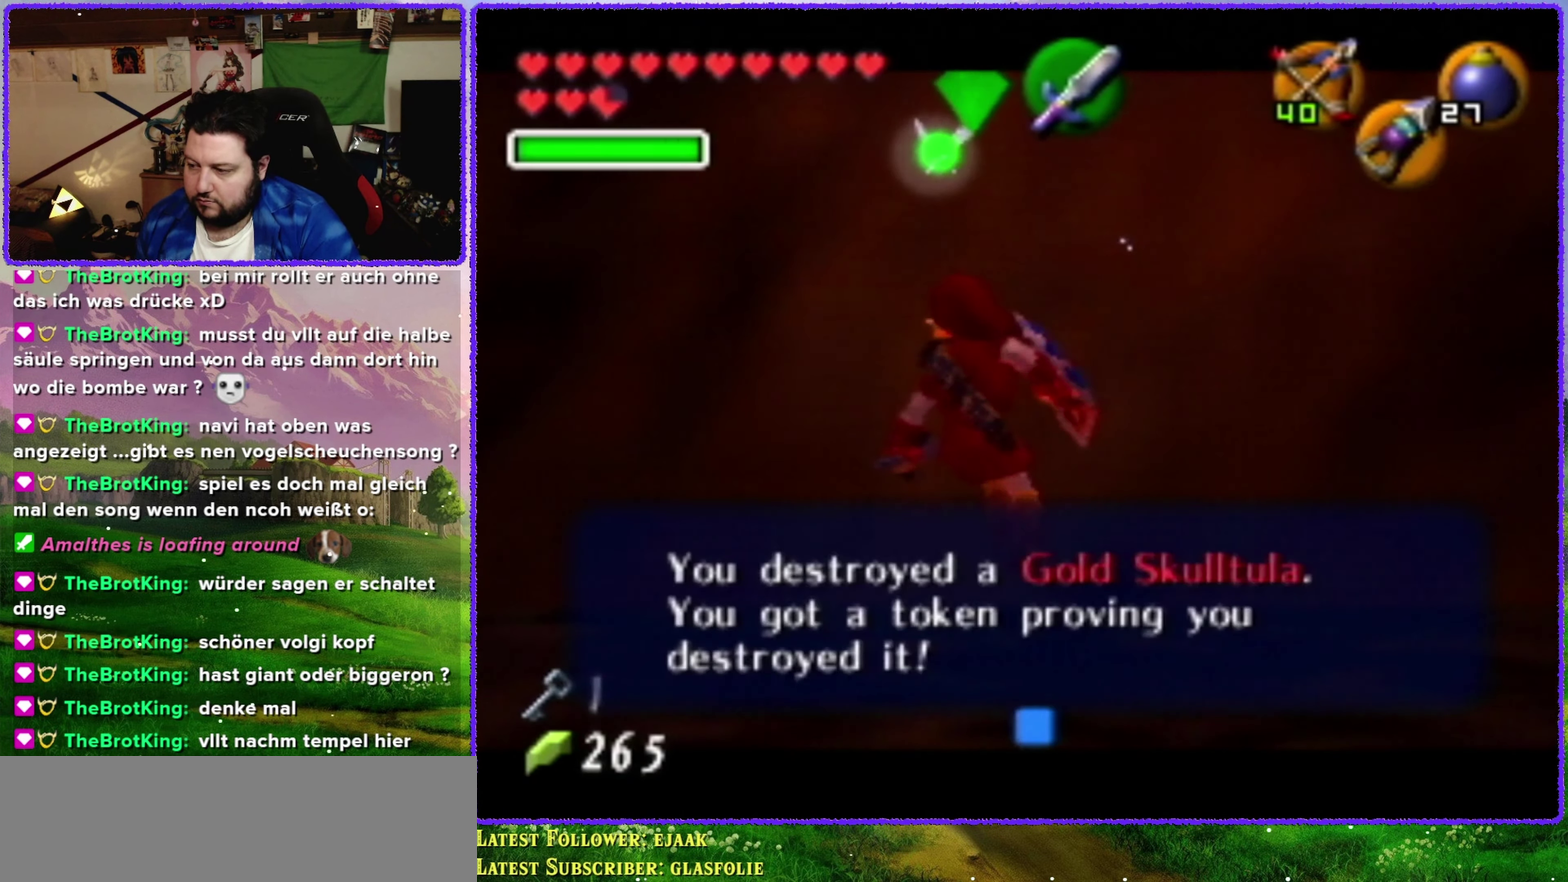
{"buttons": [], "left_stick": "center", "events": [[50, "A", "down"], [167, "A", "up"]]}
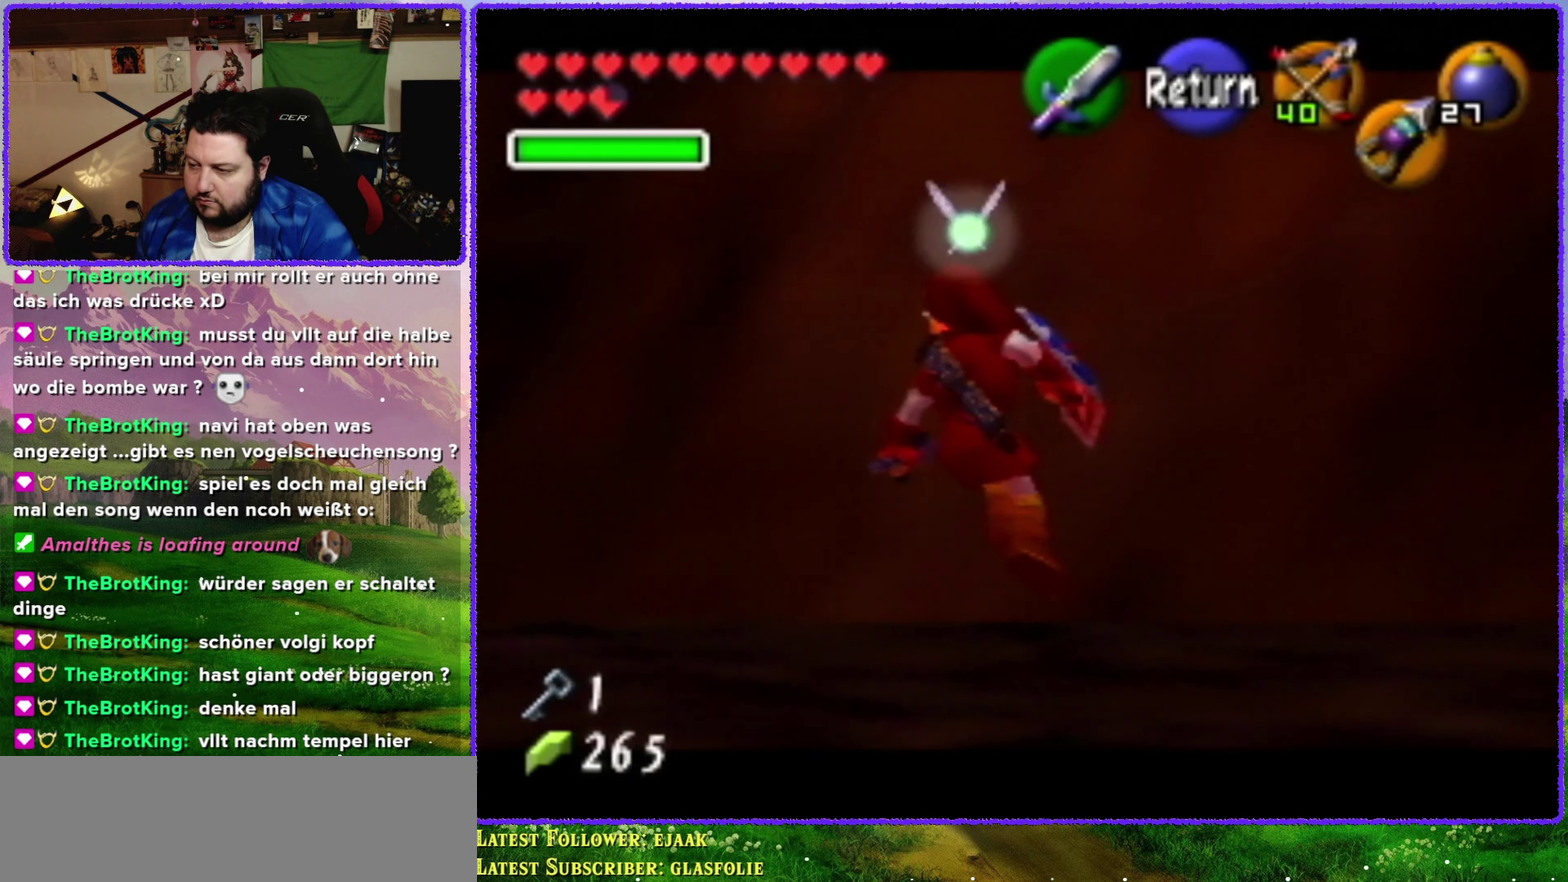
{"buttons": [], "left_stick": "center", "events": [[233, "START", "down"], [367, "START", "up"]]}
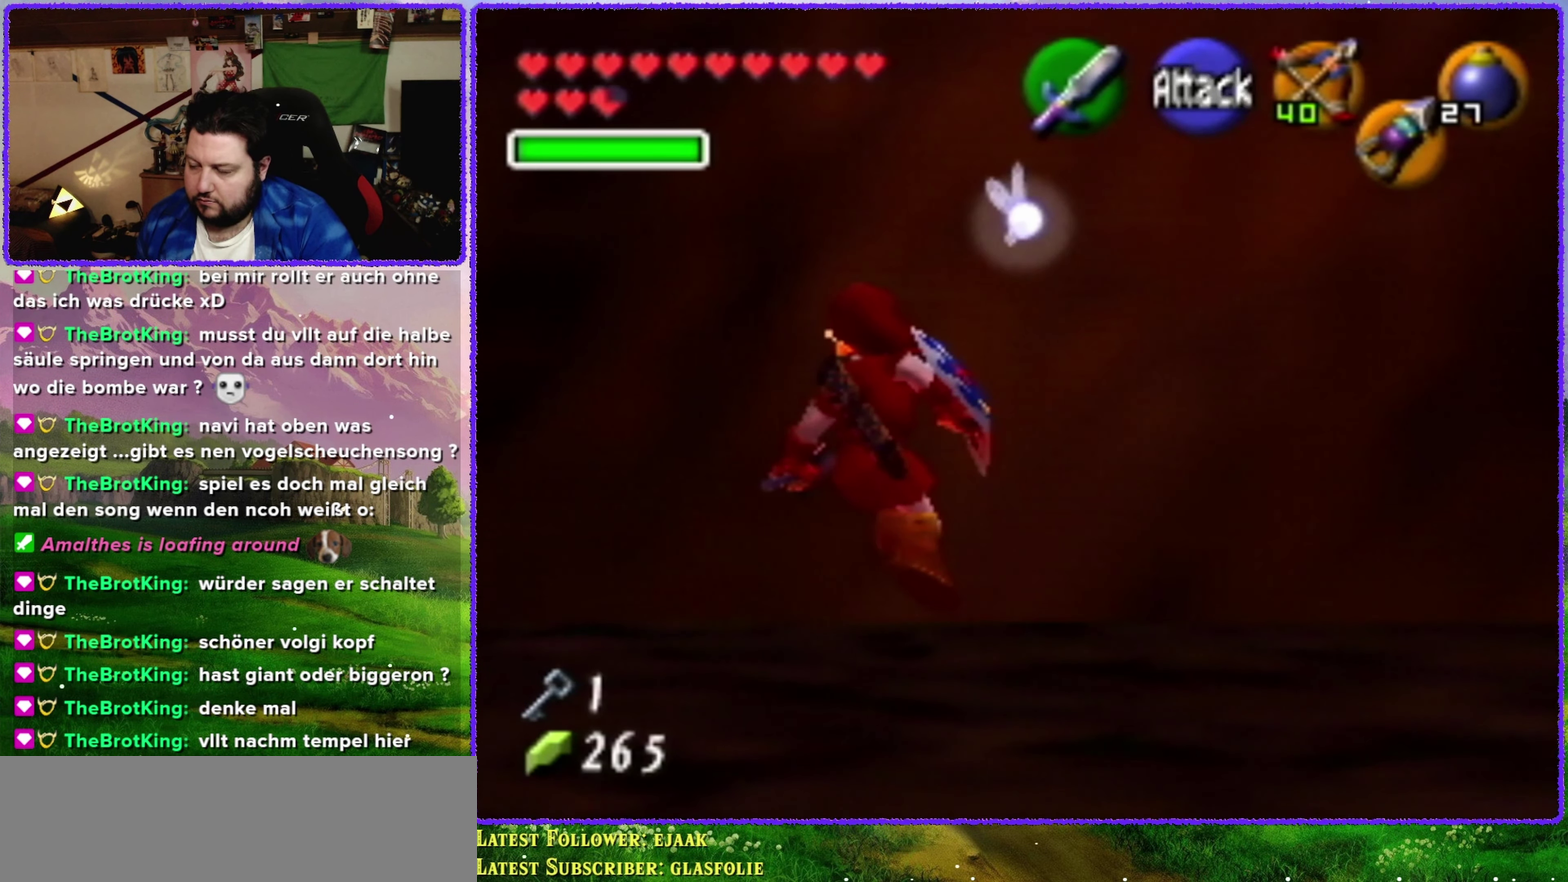
{"buttons": [], "left_stick": "center", "events": []}
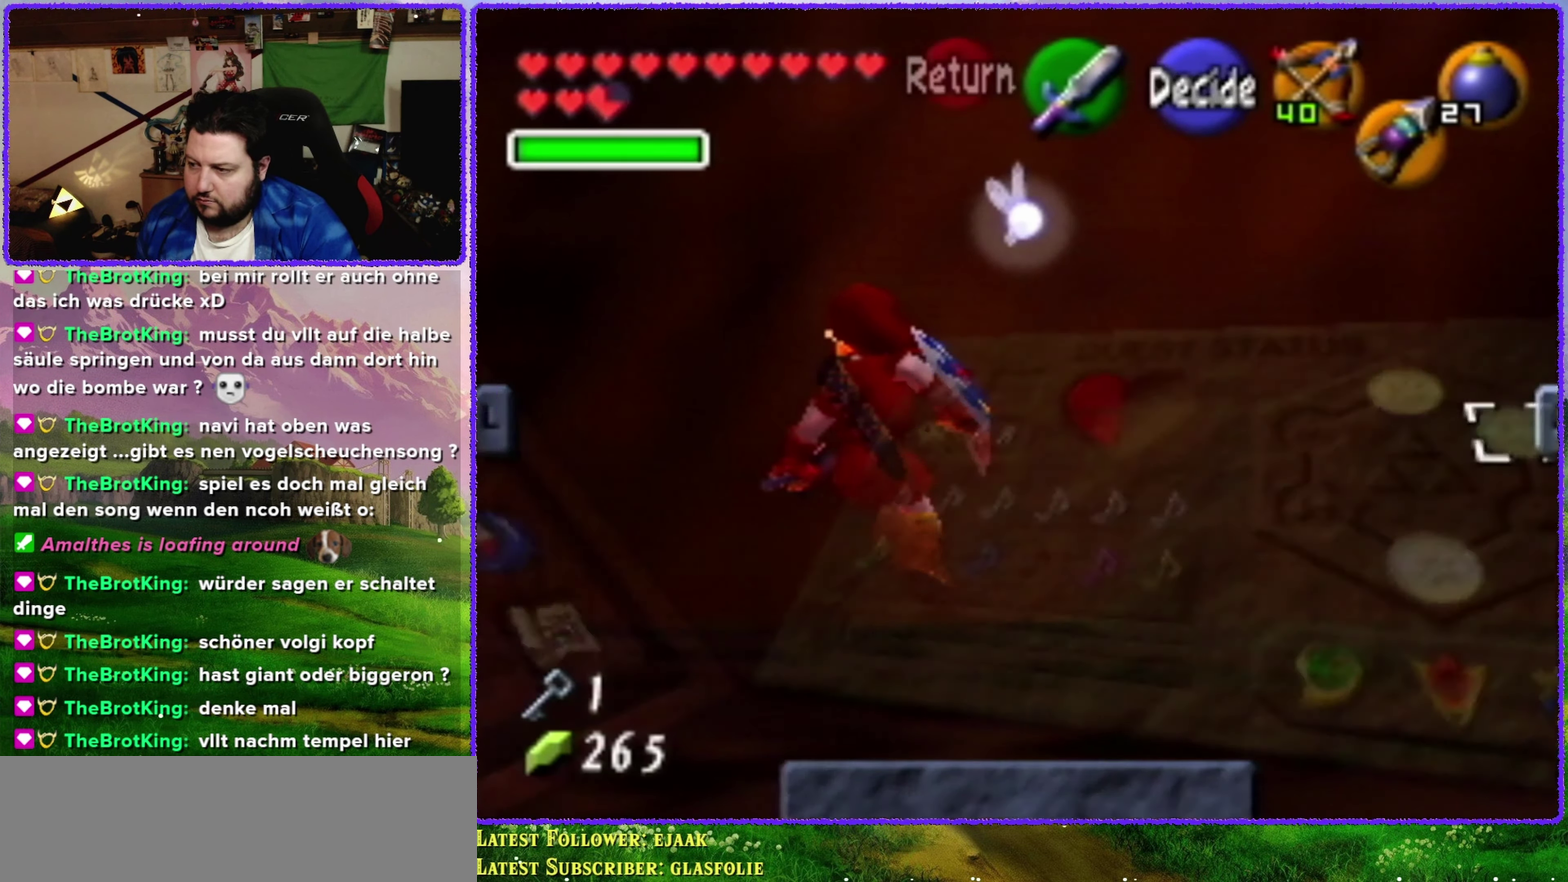
{"buttons": [], "left_stick": "center", "events": []}
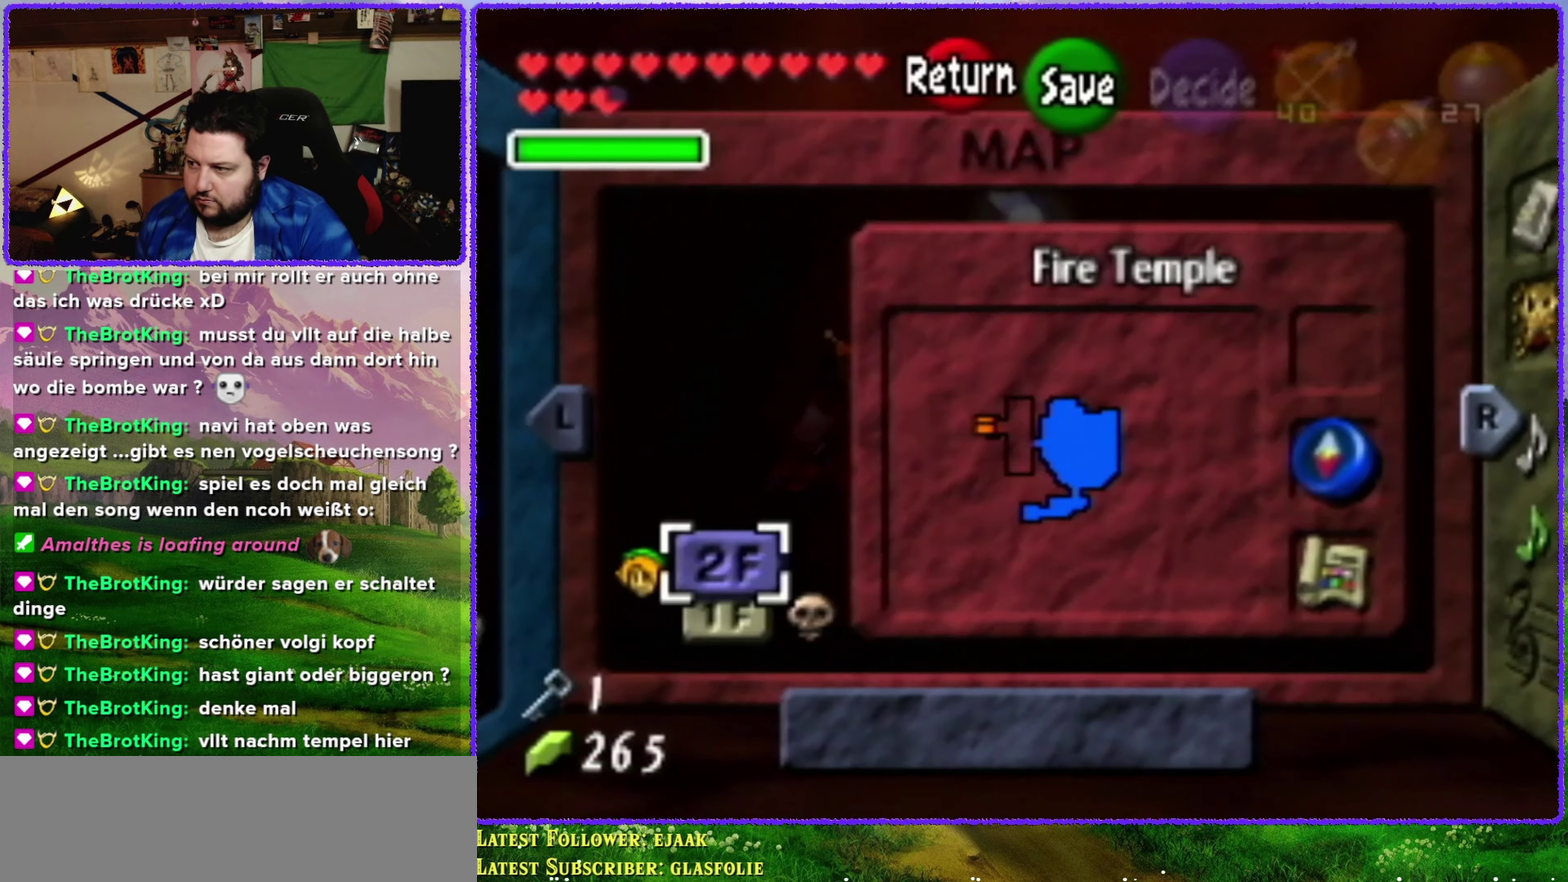
{"buttons": [], "left_stick": "center", "events": [[267, "START", "down"], [384, "START", "up"]]}
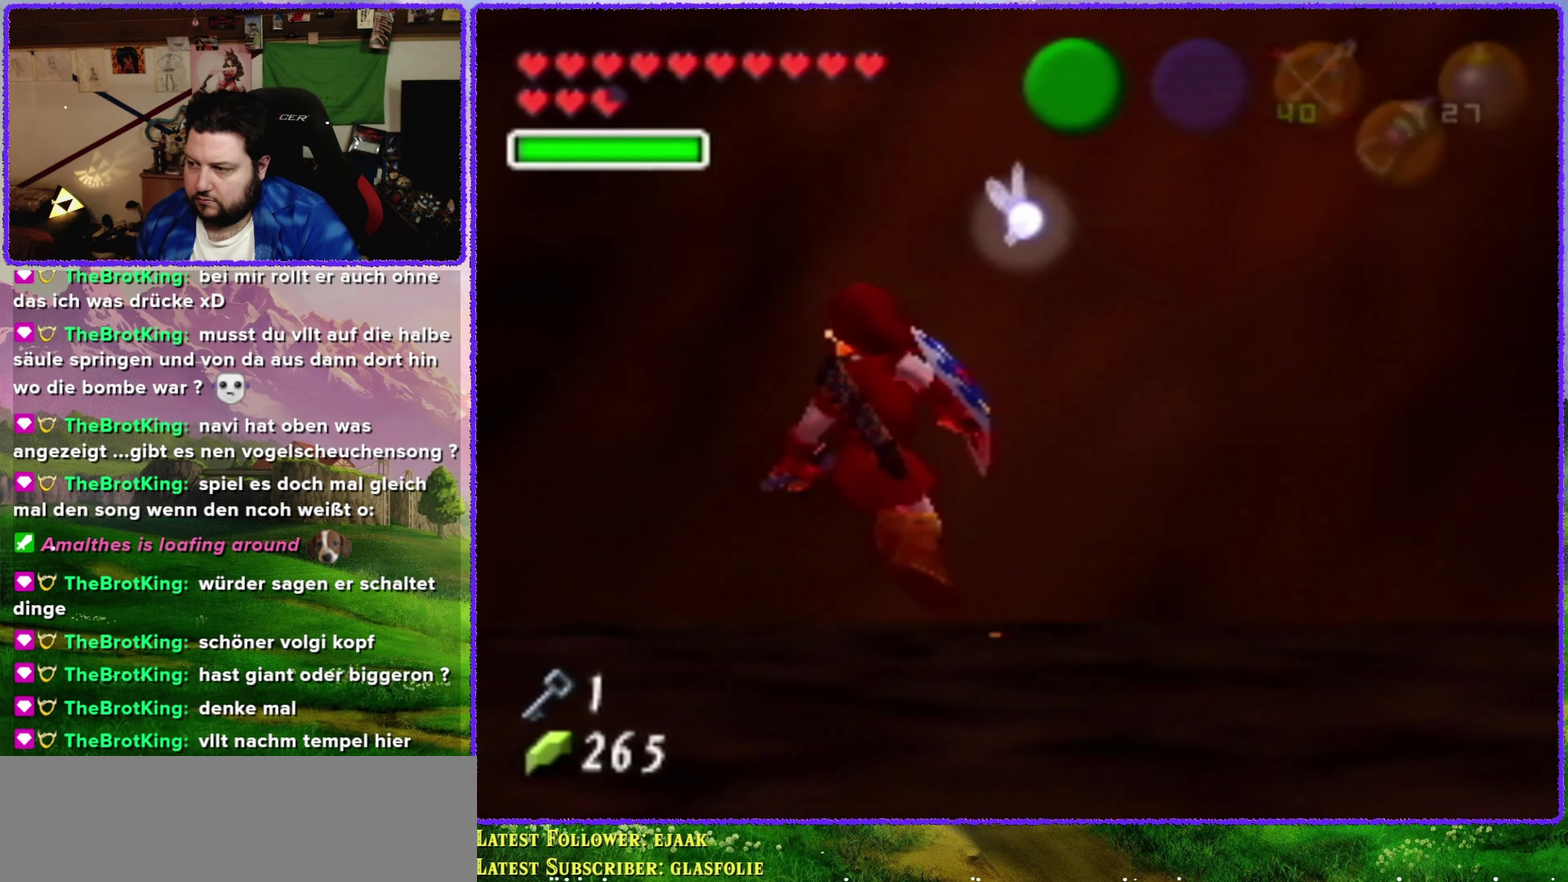
{"buttons": [], "left_stick": "center", "events": []}
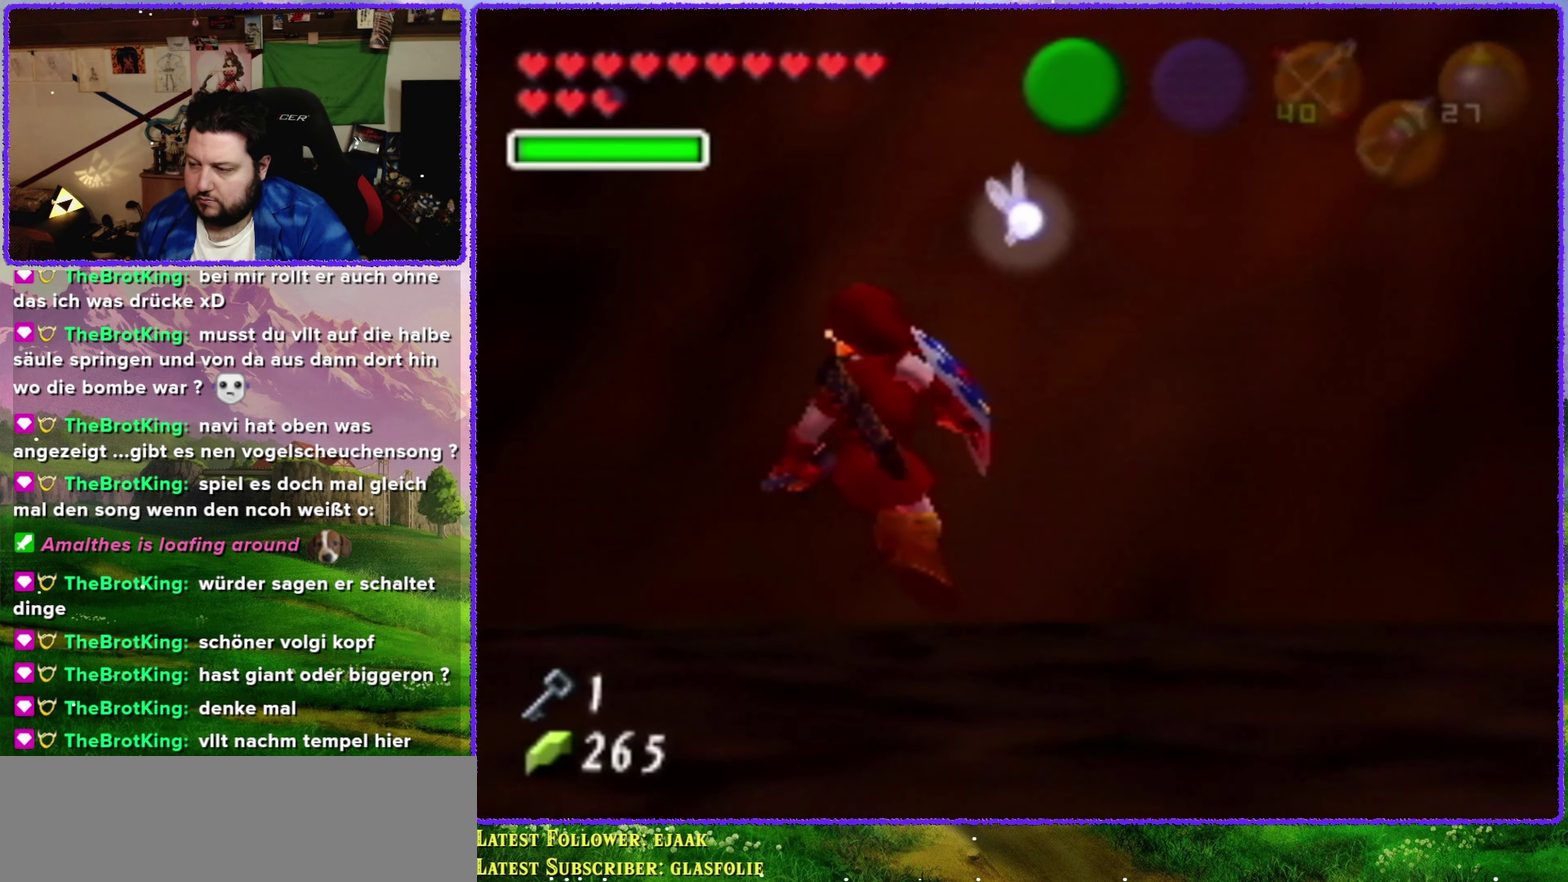
{"buttons": ["Z"], "left_stick": "center", "events": [[267, "left_stick", "down-left"], [400, "Z", "down"], [484, "left_stick", "center"]]}
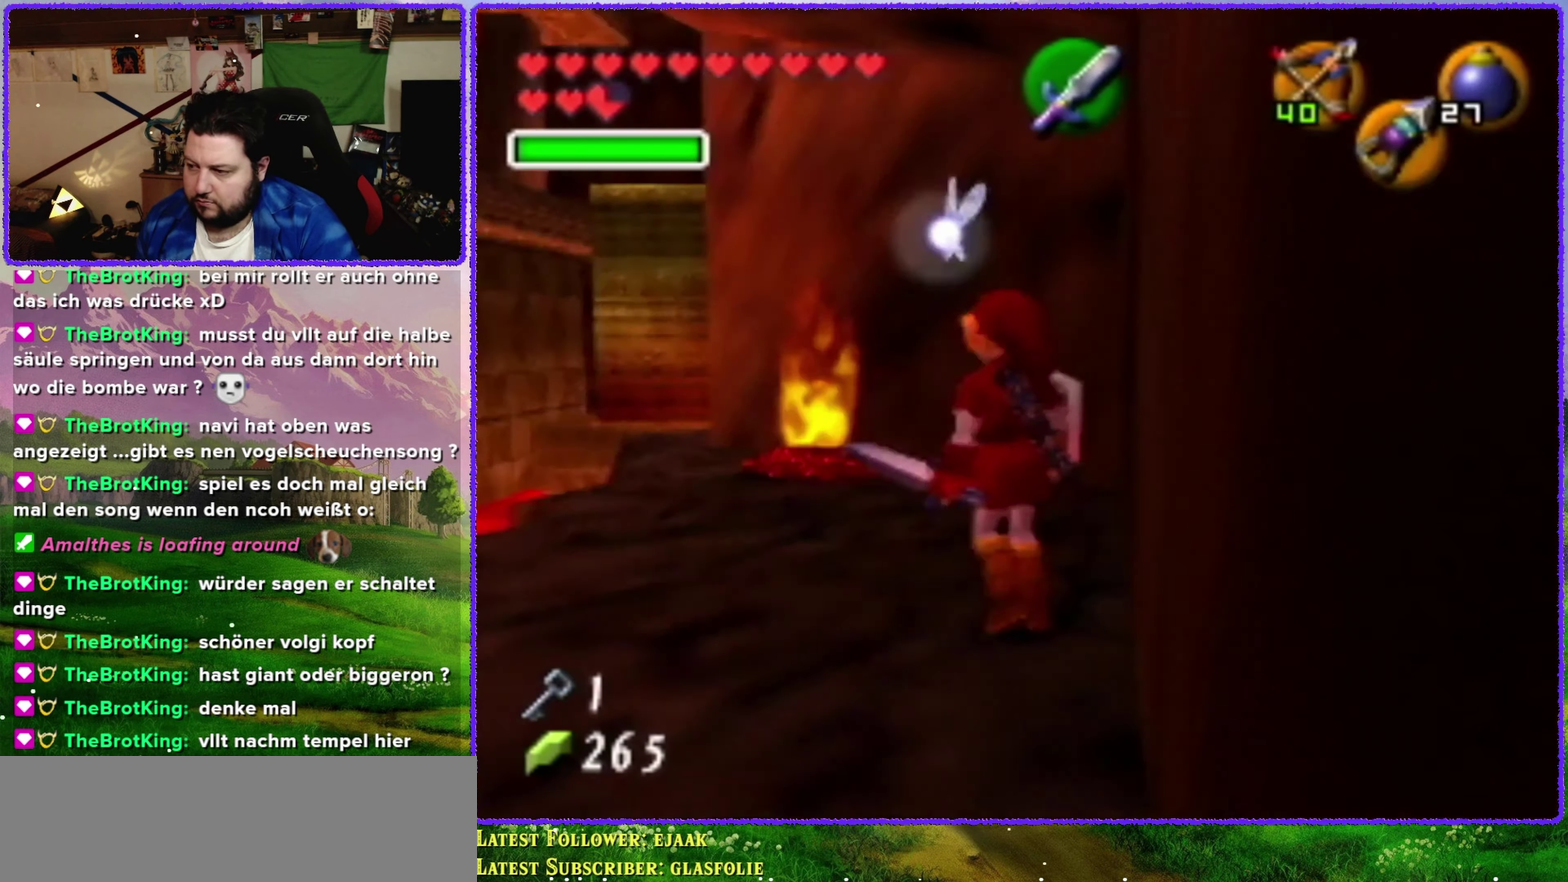
{"buttons": [], "left_stick": "up-left", "events": [[84, "Z", "up"], [367, "left_stick", "up-left"]]}
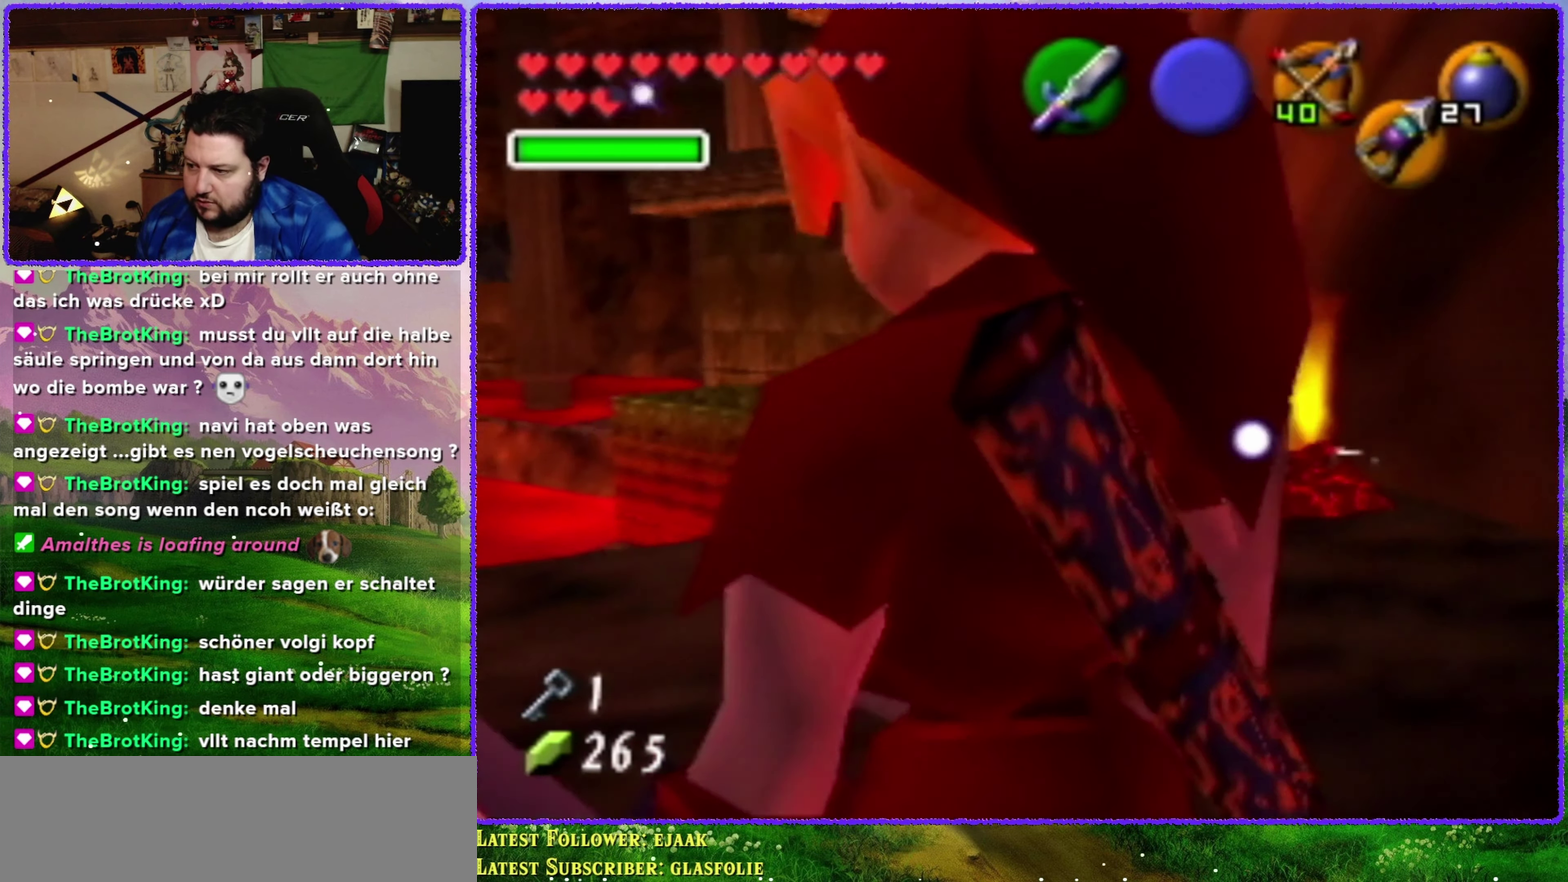
{"buttons": [], "left_stick": "up-left", "events": []}
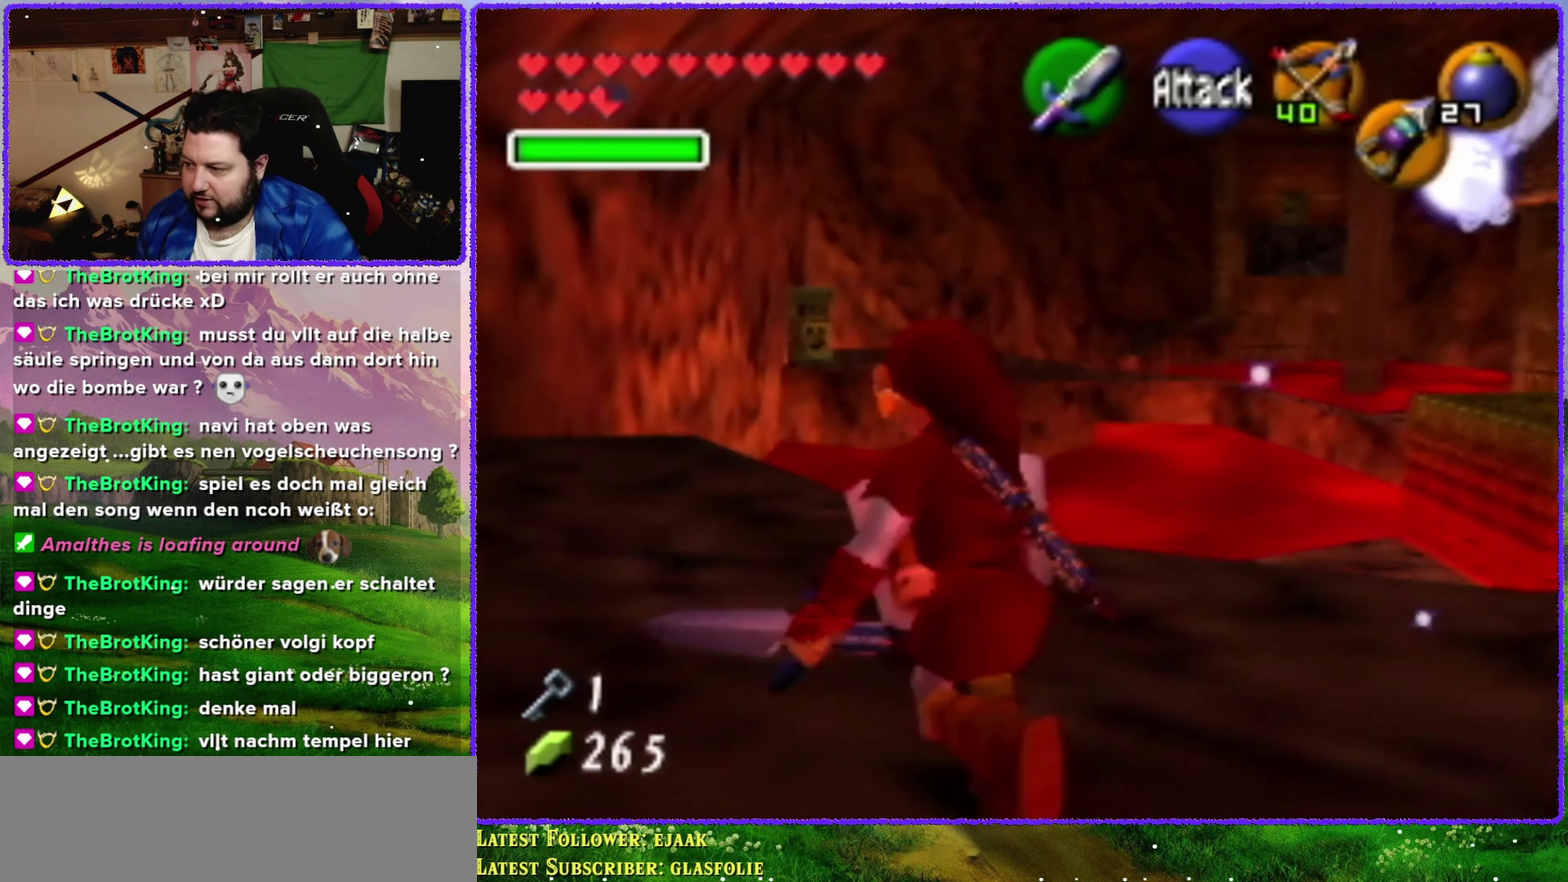
{"buttons": [], "left_stick": "up-right"}
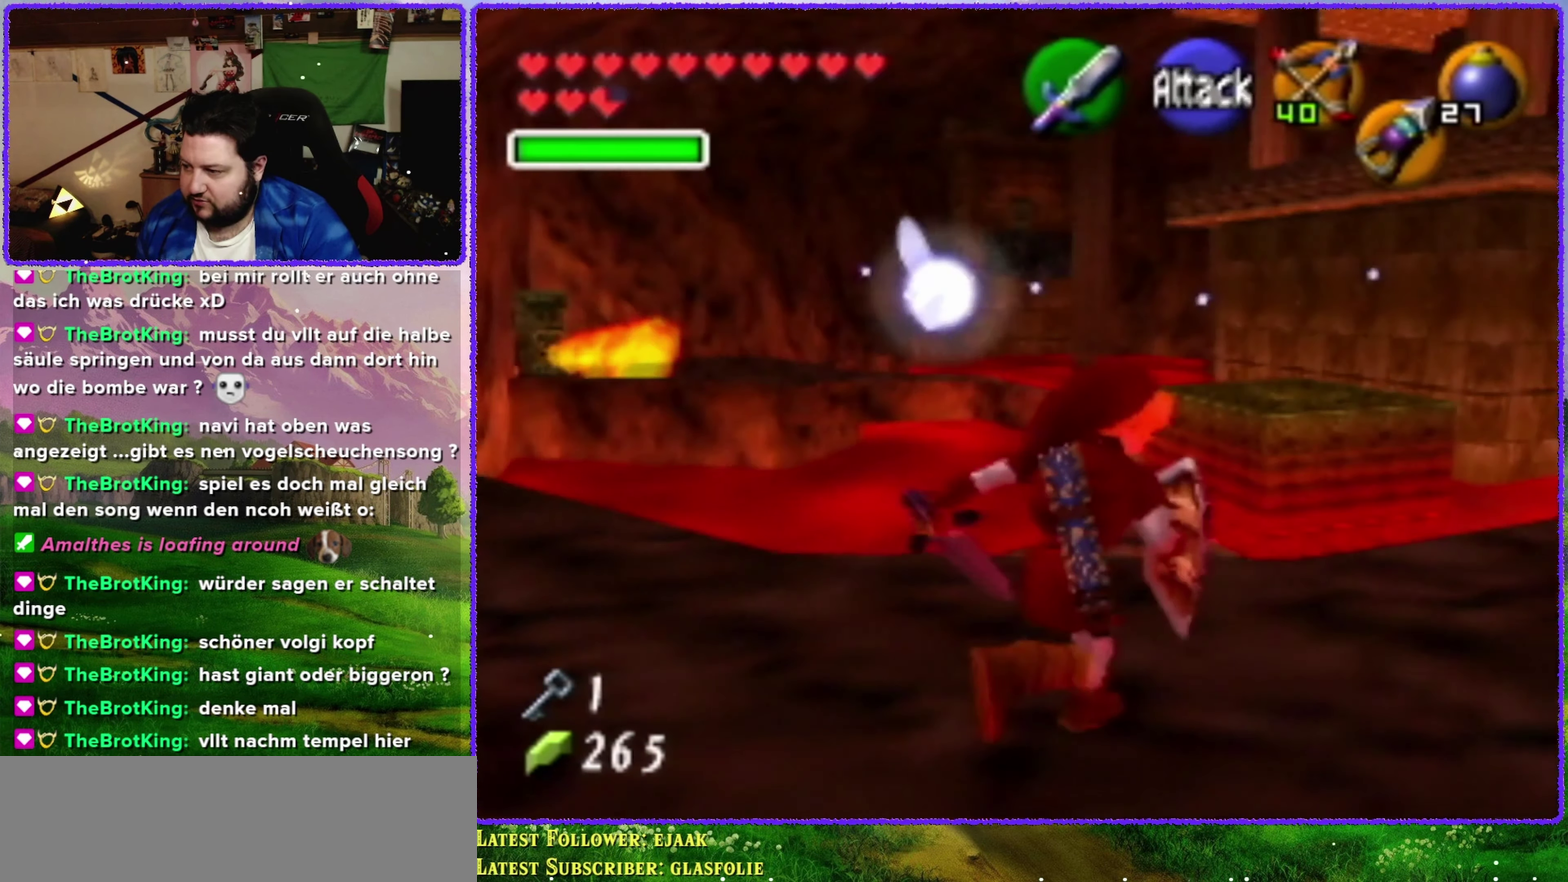
{"buttons": [], "left_stick": "up"}
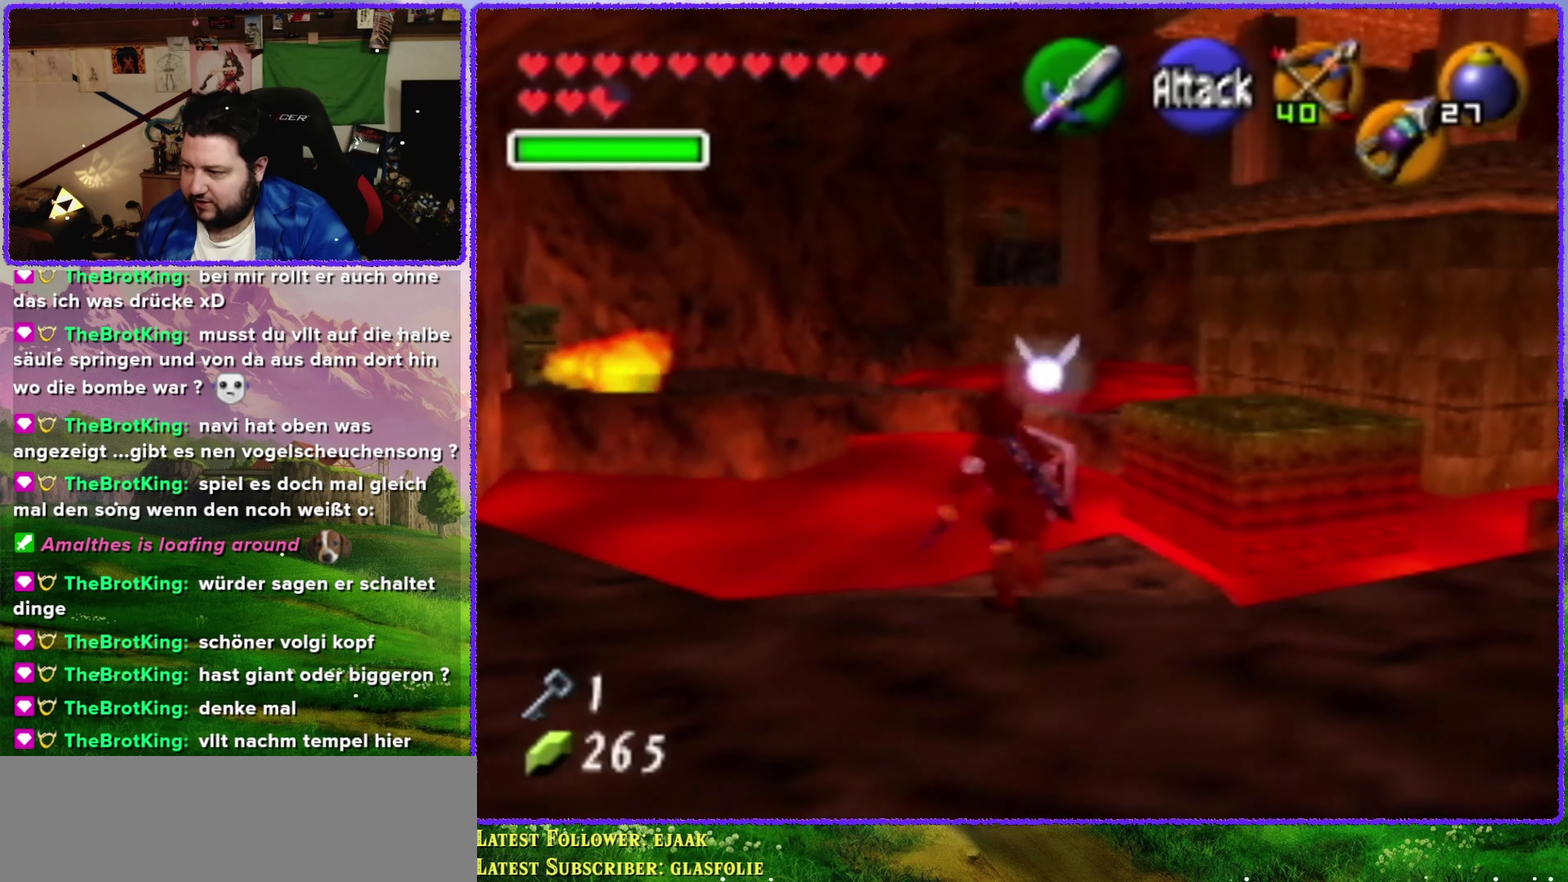
{"buttons": [], "left_stick": "up", "events": []}
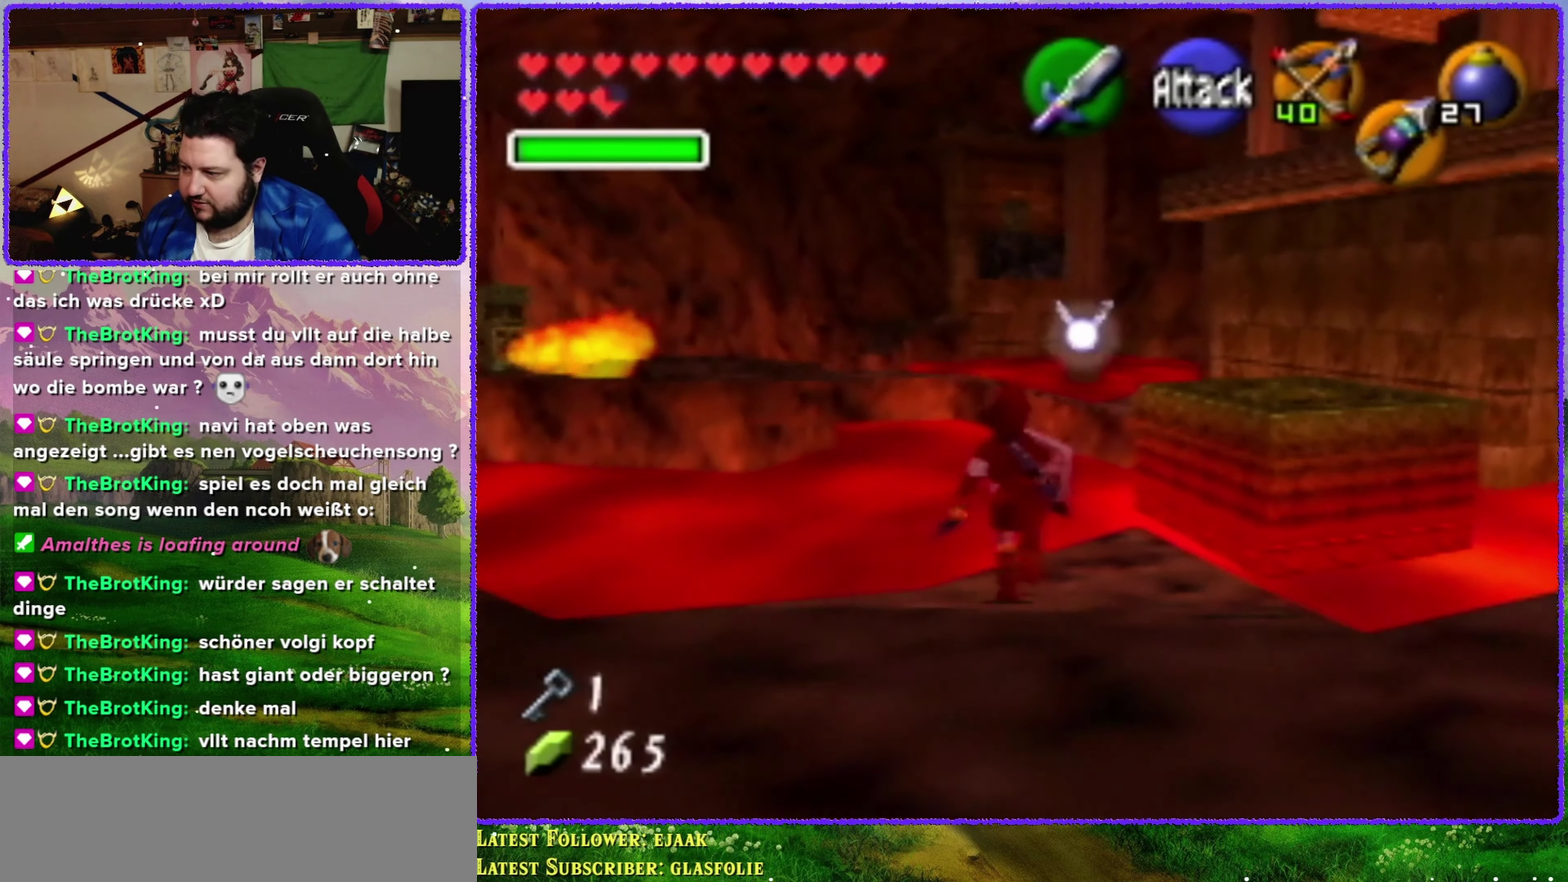
{"buttons": ["Z"], "left_stick": "center", "events": [[234, "left_stick", "up-right"], [367, "Z", "down"], [367, "left_stick", "center"]]}
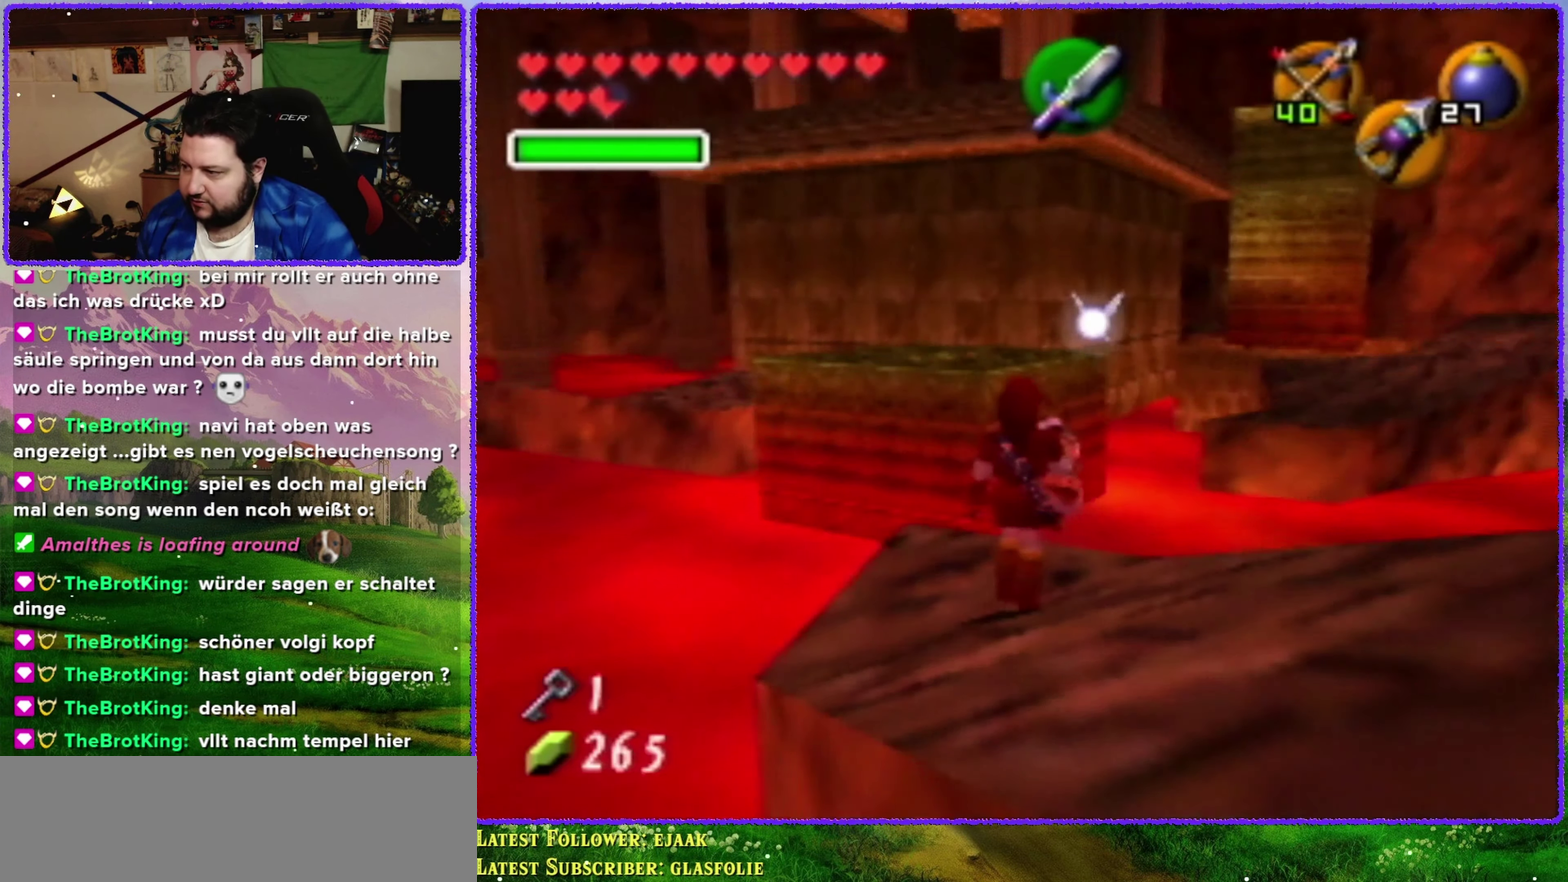
{"buttons": [], "left_stick": "down-left", "events": [[67, "Z", "up"], [450, "left_stick", "down-left"]]}
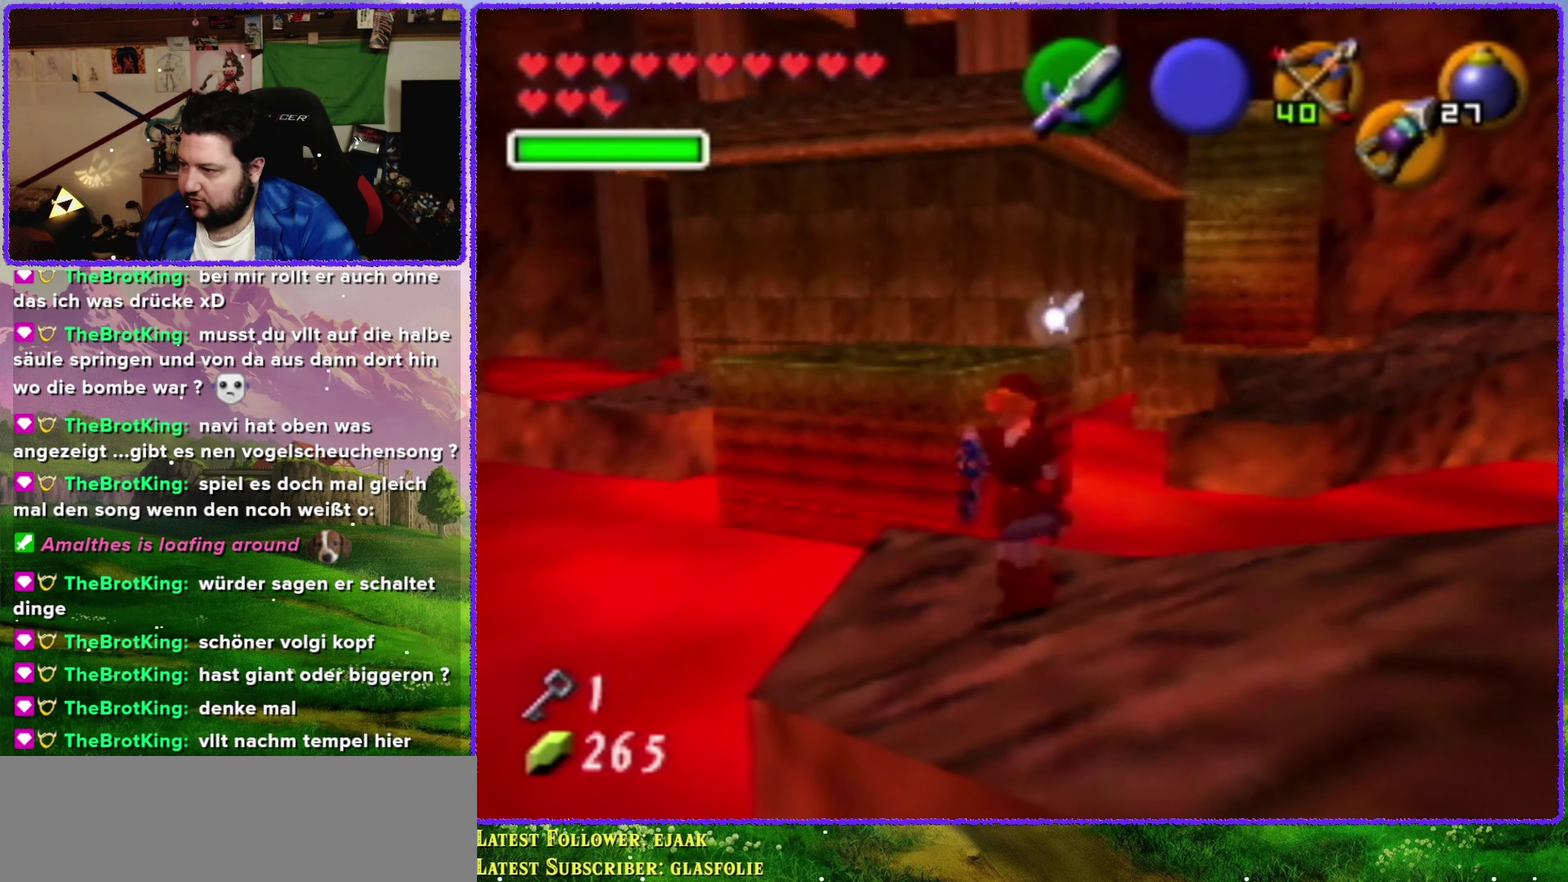
{"buttons": [], "left_stick": "up", "events": [[200, "left_stick", "center"], [450, "left_stick", "up"]]}
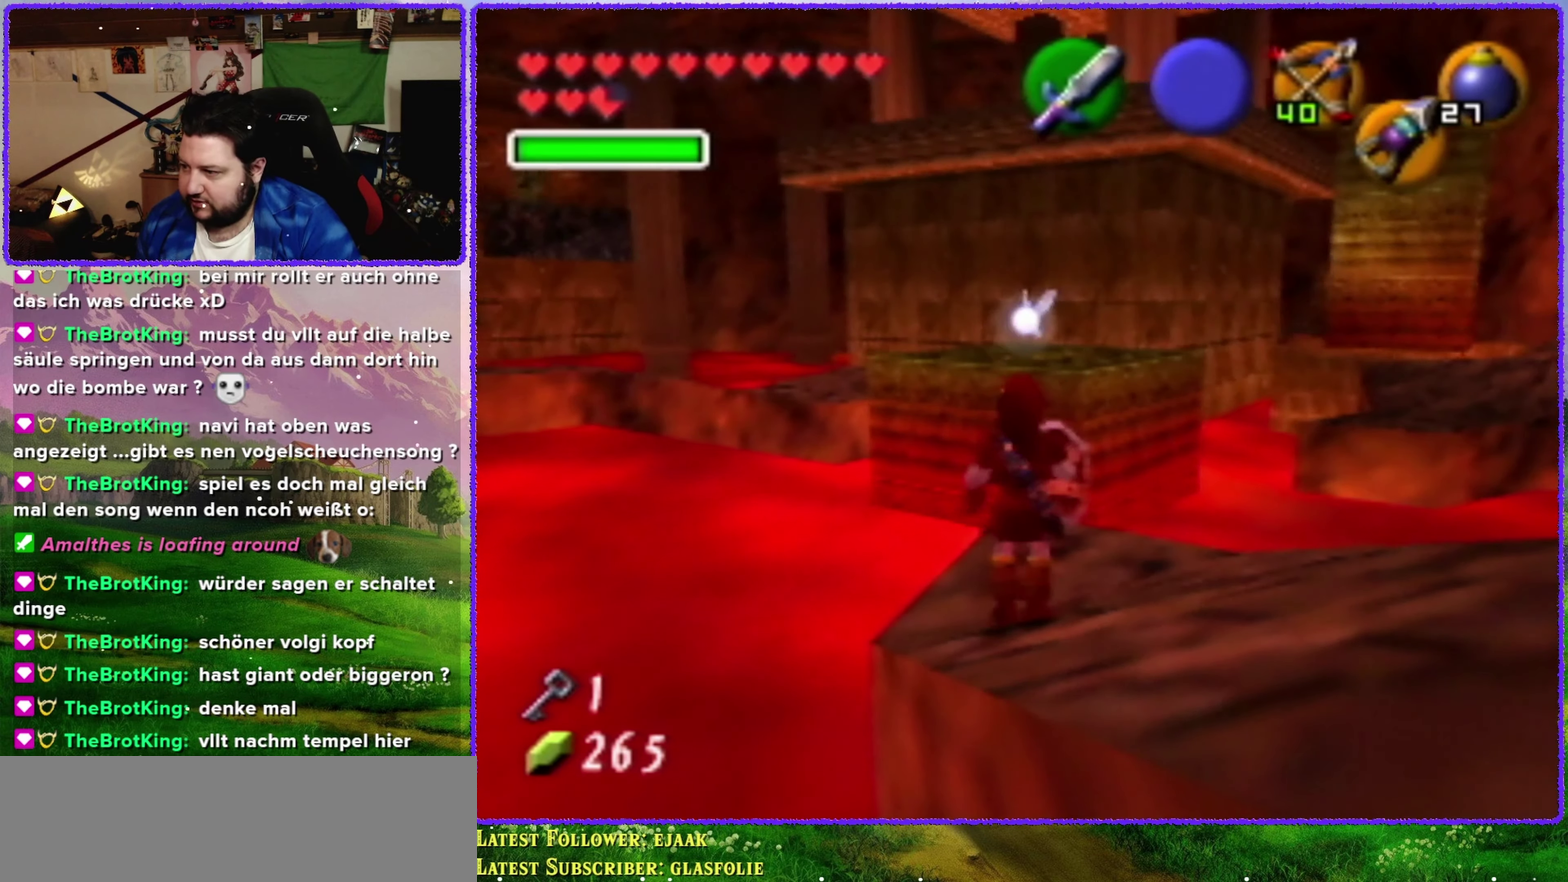
{"buttons": ["A"], "left_stick": "up", "events": [[266, "A", "down"]]}
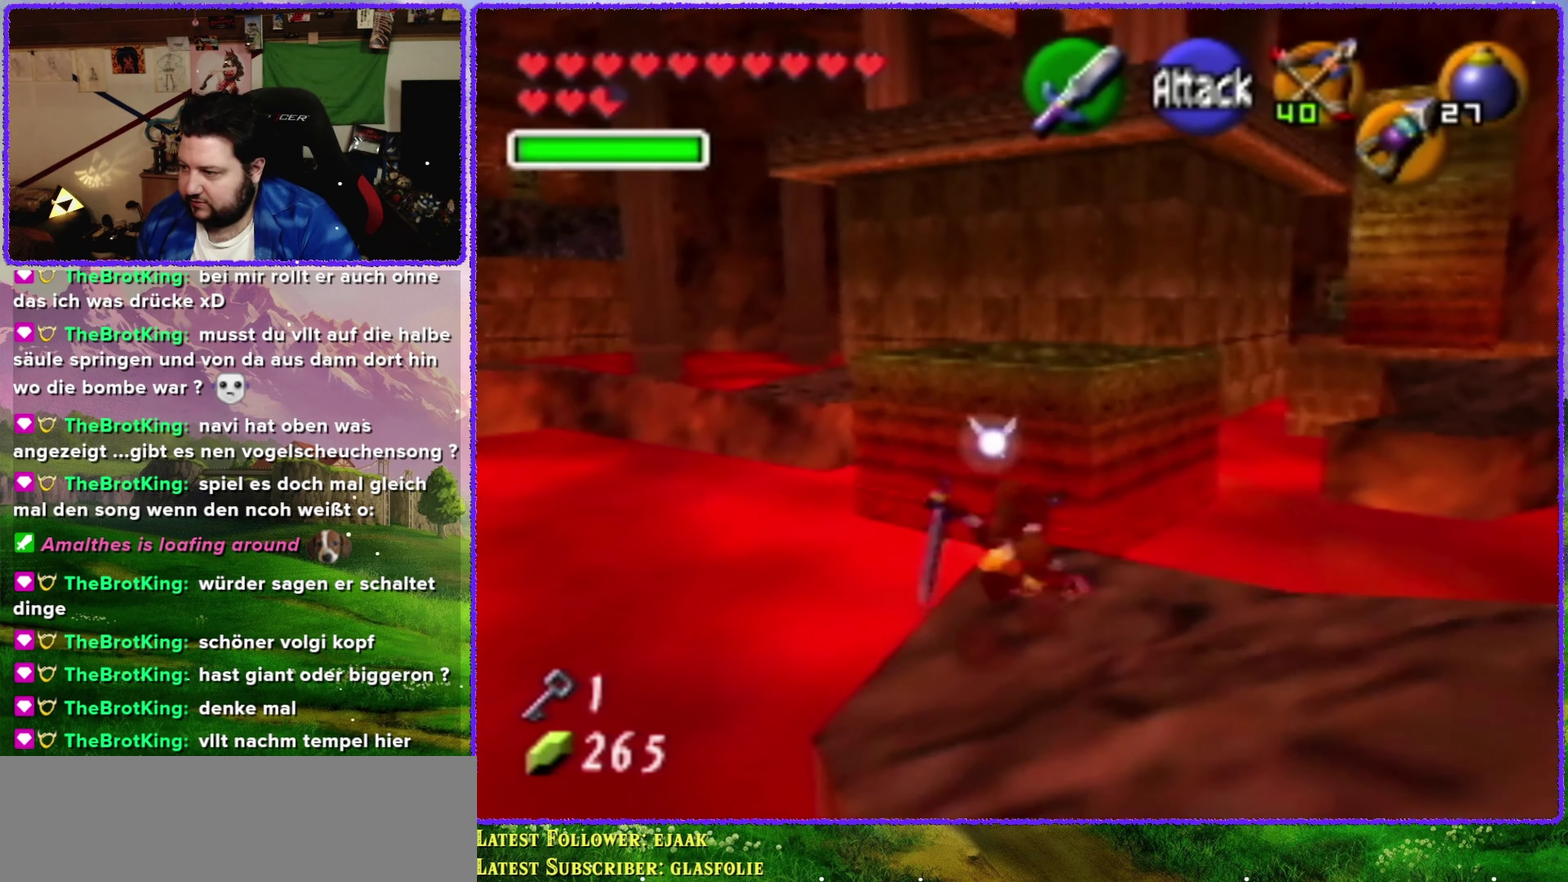
{"buttons": ["A"], "left_stick": "up-right", "events": [[266, "left_stick", "up-right"]]}
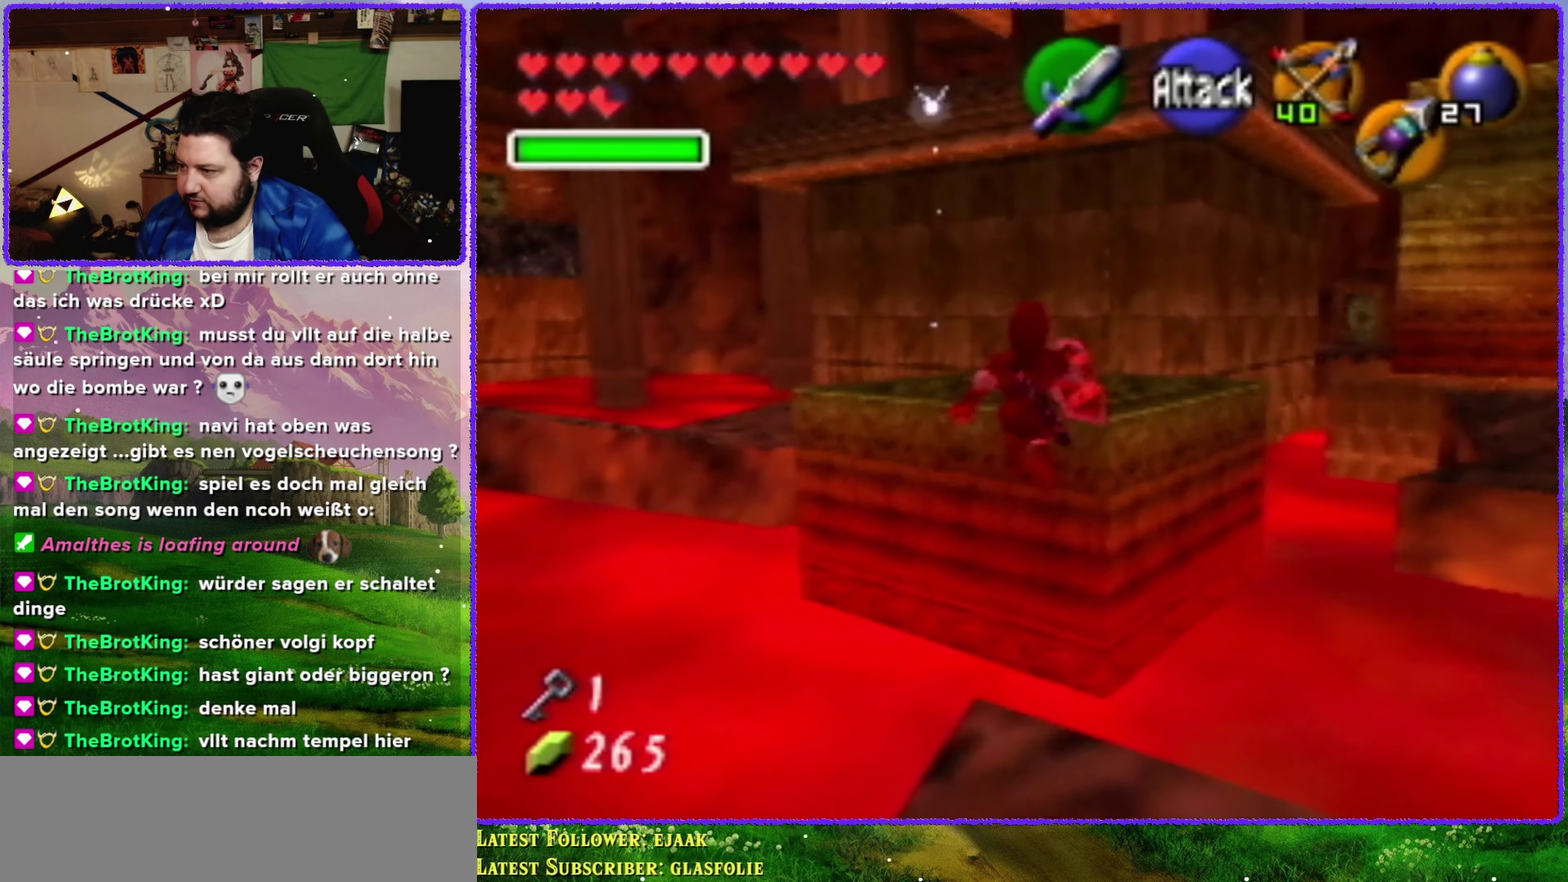
{"buttons": [], "left_stick": "up", "events": [[433, "left_stick", "up"], [450, "A", "up"]]}
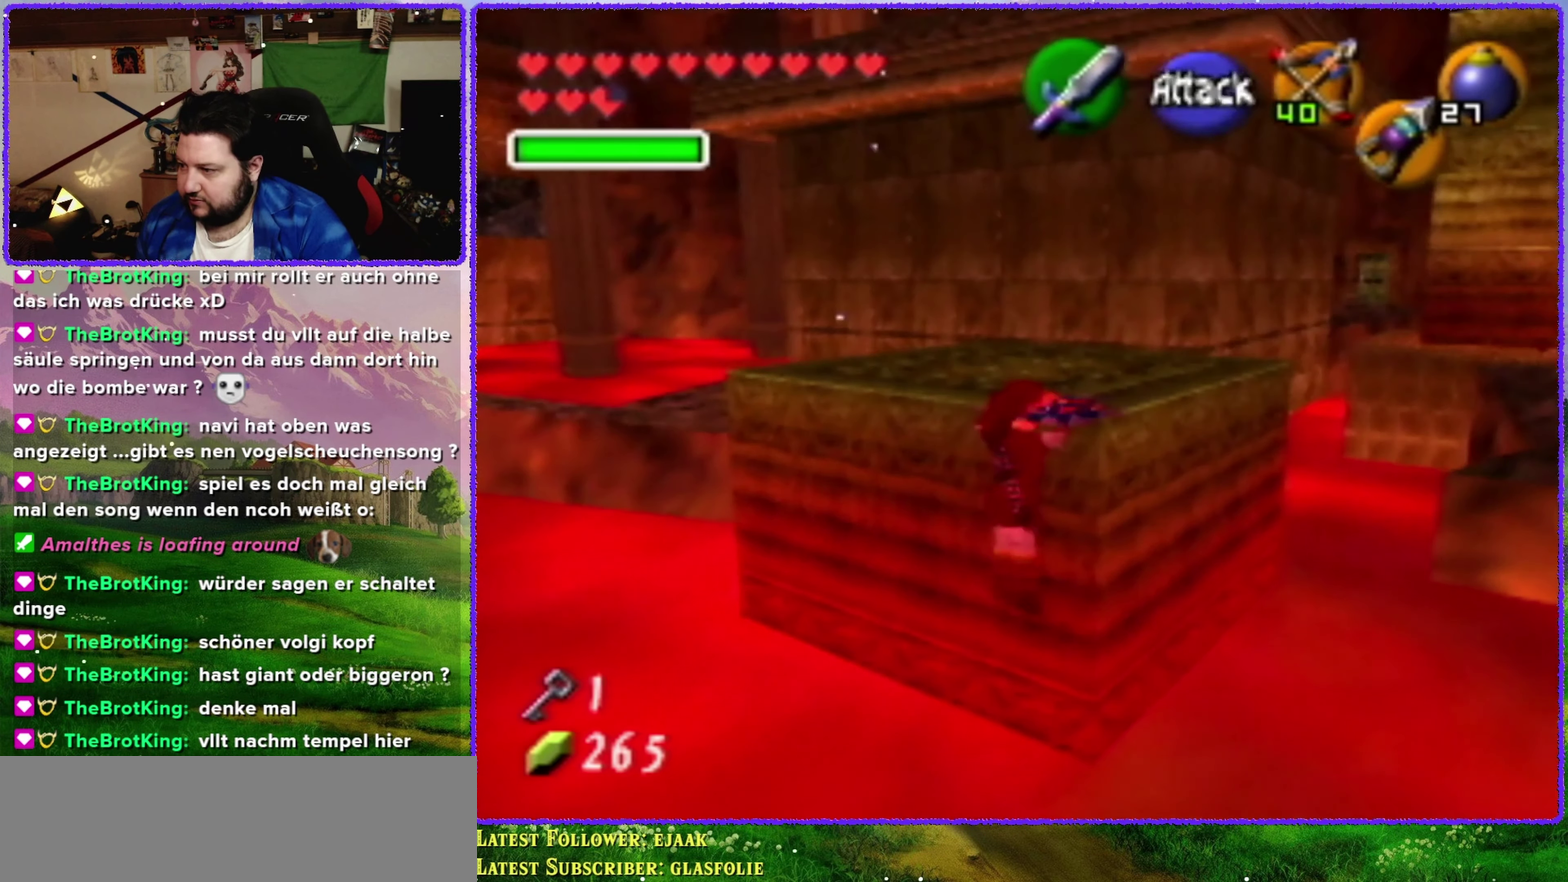
{"buttons": [], "left_stick": "up", "events": [[233, "Z", "down"], [383, "Z", "up"]]}
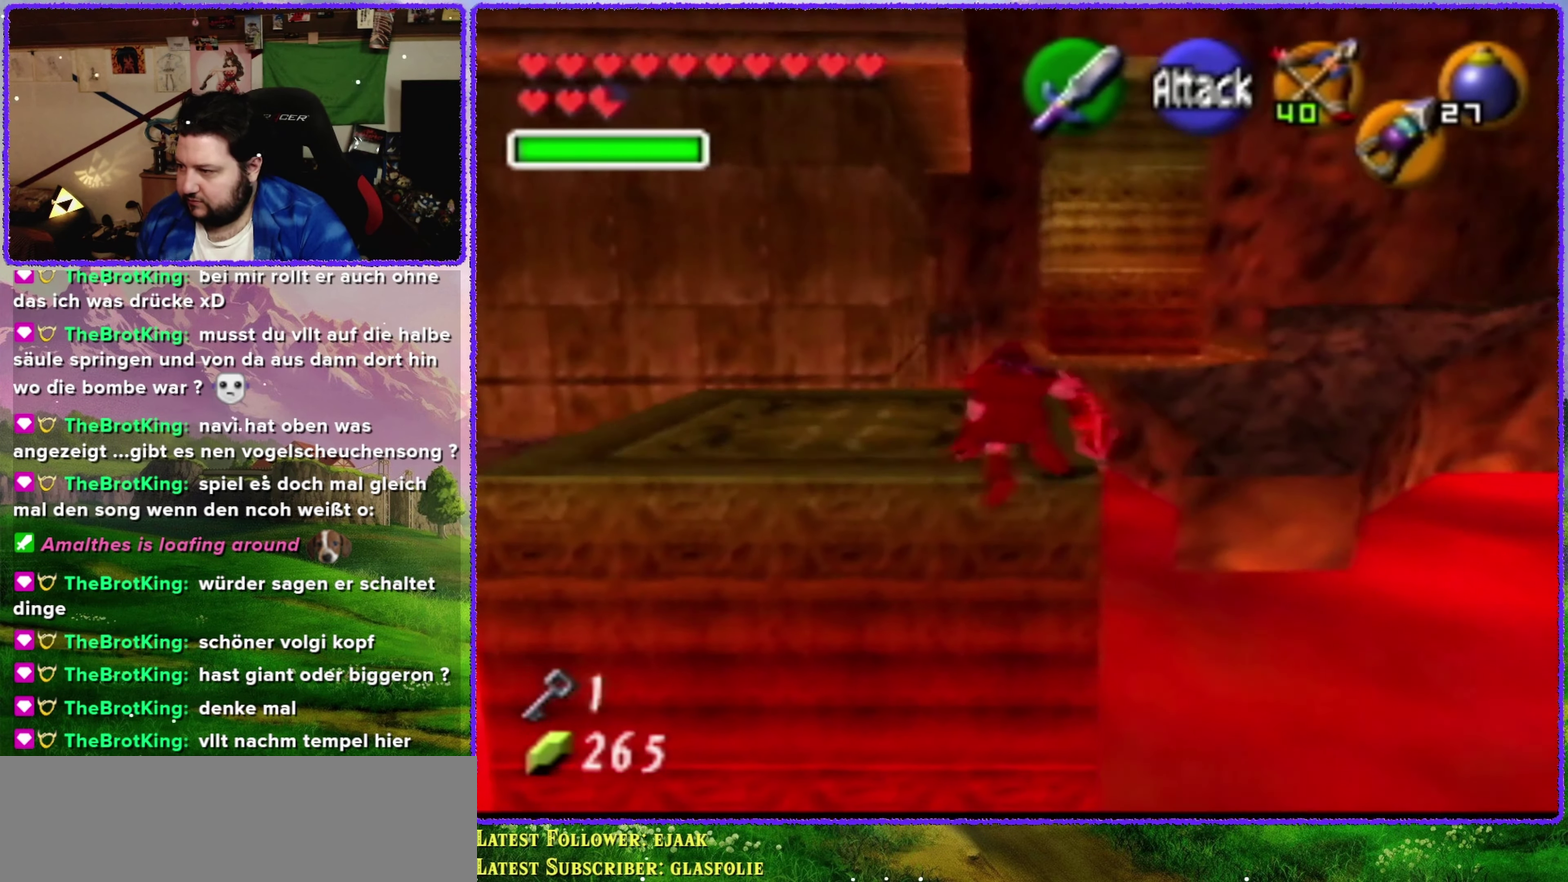
{"buttons": [], "left_stick": "up", "events": []}